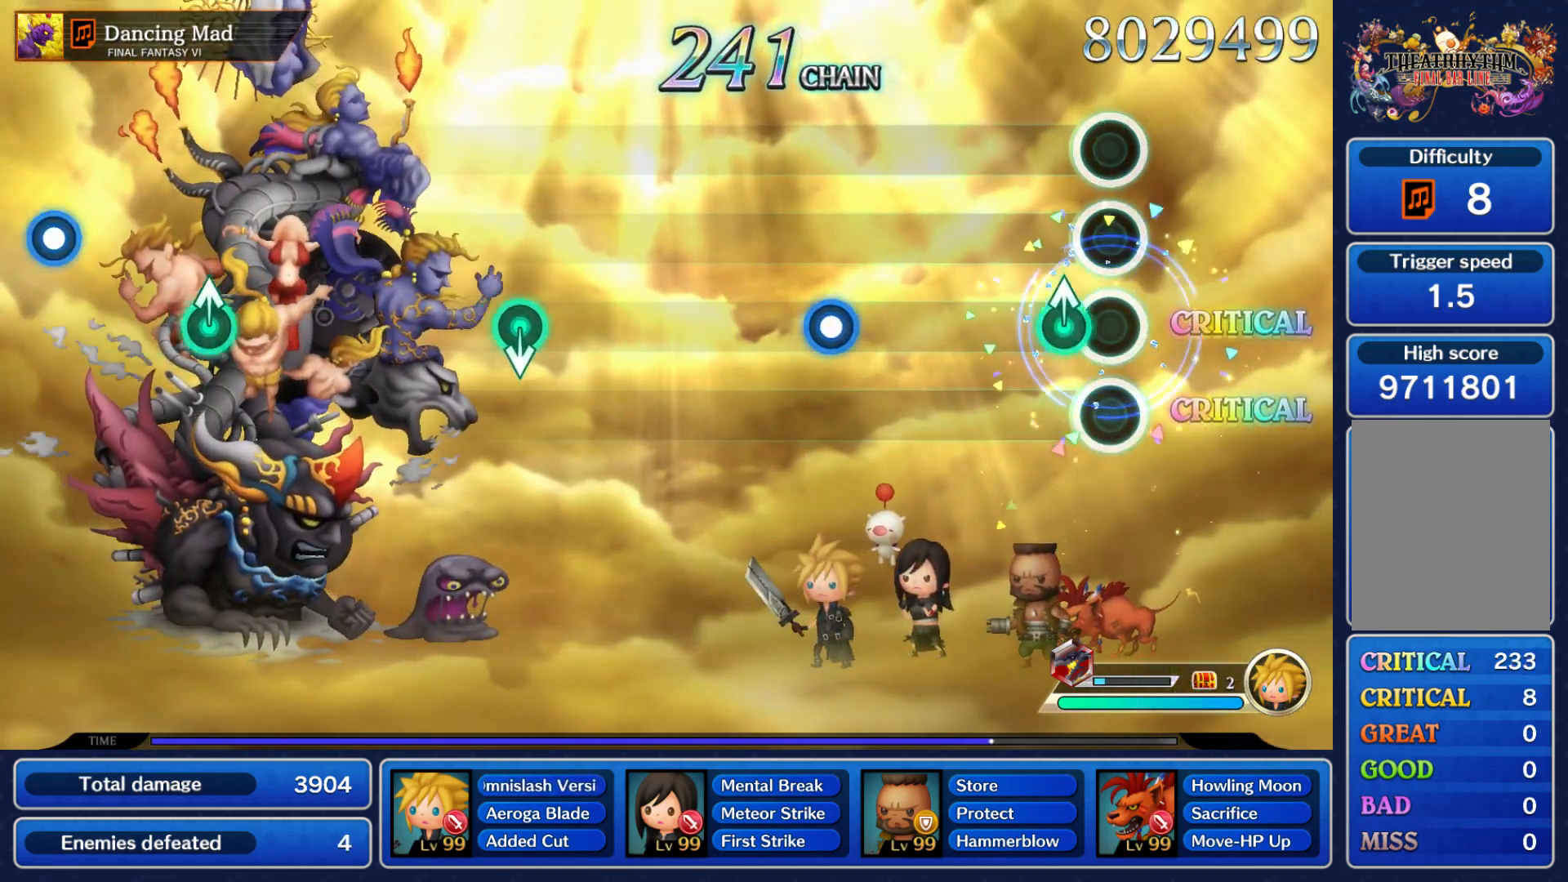
Gameplay with a controller (Nintendo layout); each line is a JSON object with the inputs held at the frame after it (dt_ms = milliseconds from this image to that frame). "events" lists button and stick changes between this image and that frame as [ms after this image, input, new state], when the widget could be followed in between. Not read: HOME L3 R3 SELECT START Z right_stick.
{"dt_ms": 500, "buttons": ["A"], "left_stick": "center"}
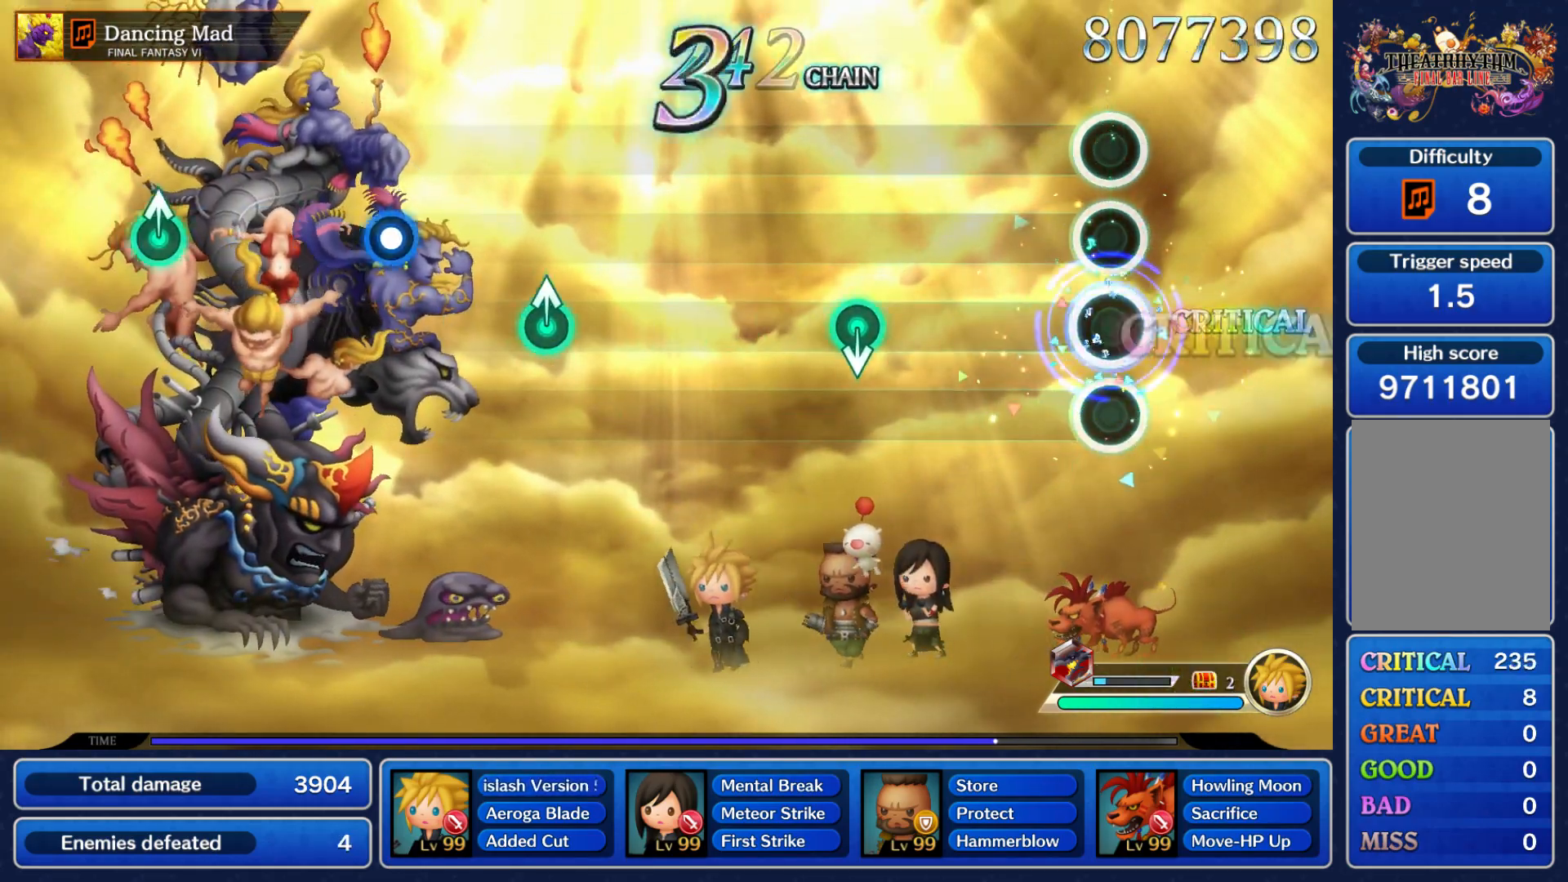
{"dt_ms": 500, "buttons": [], "left_stick": "center"}
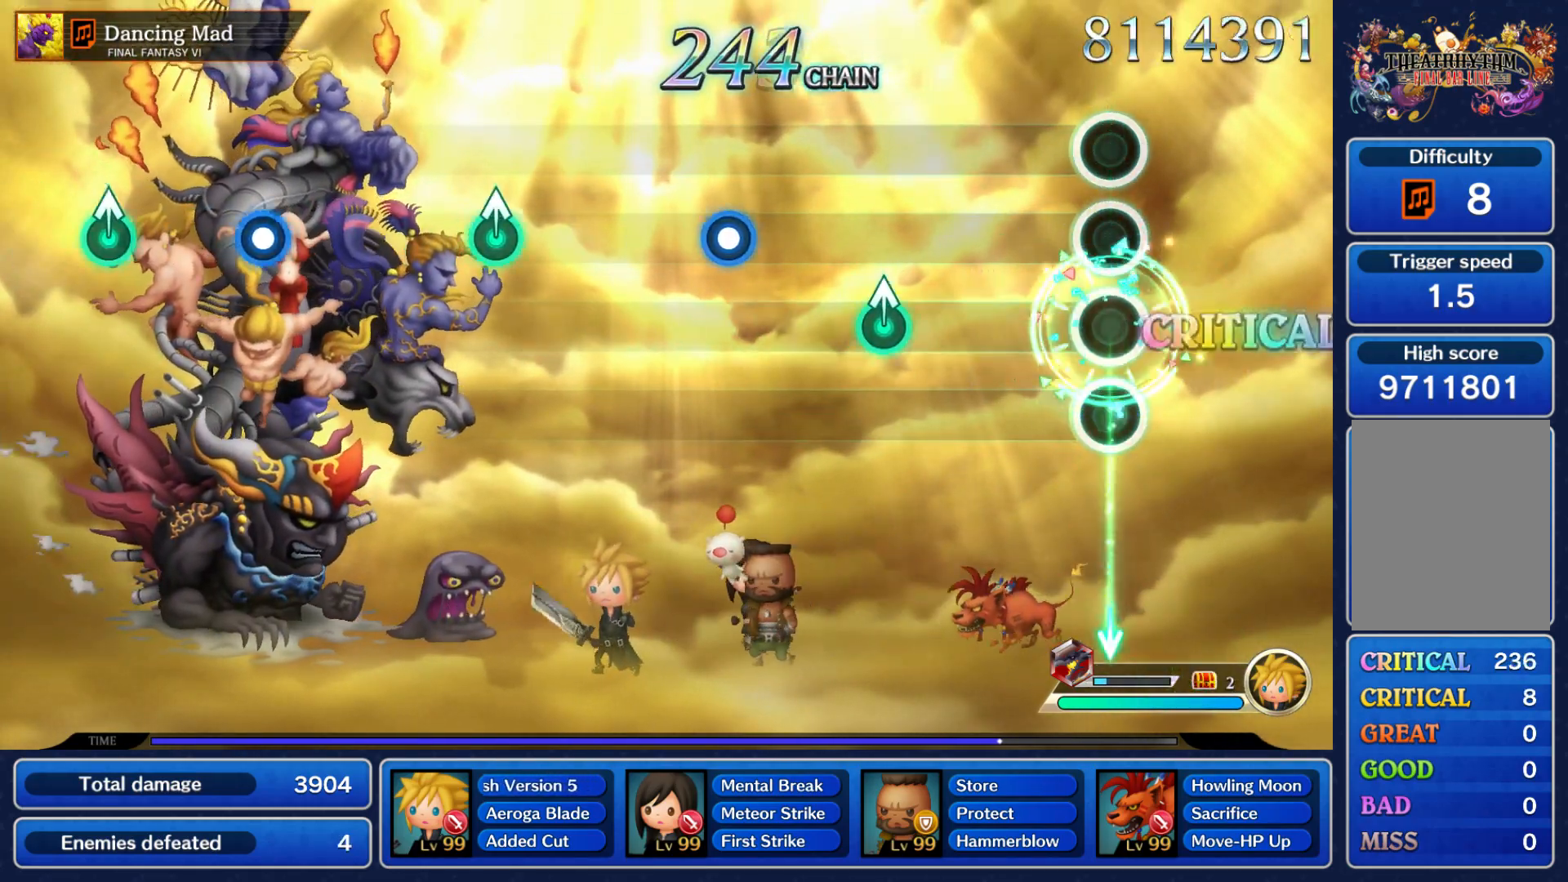
{"dt_ms": 500, "buttons": [], "left_stick": "center"}
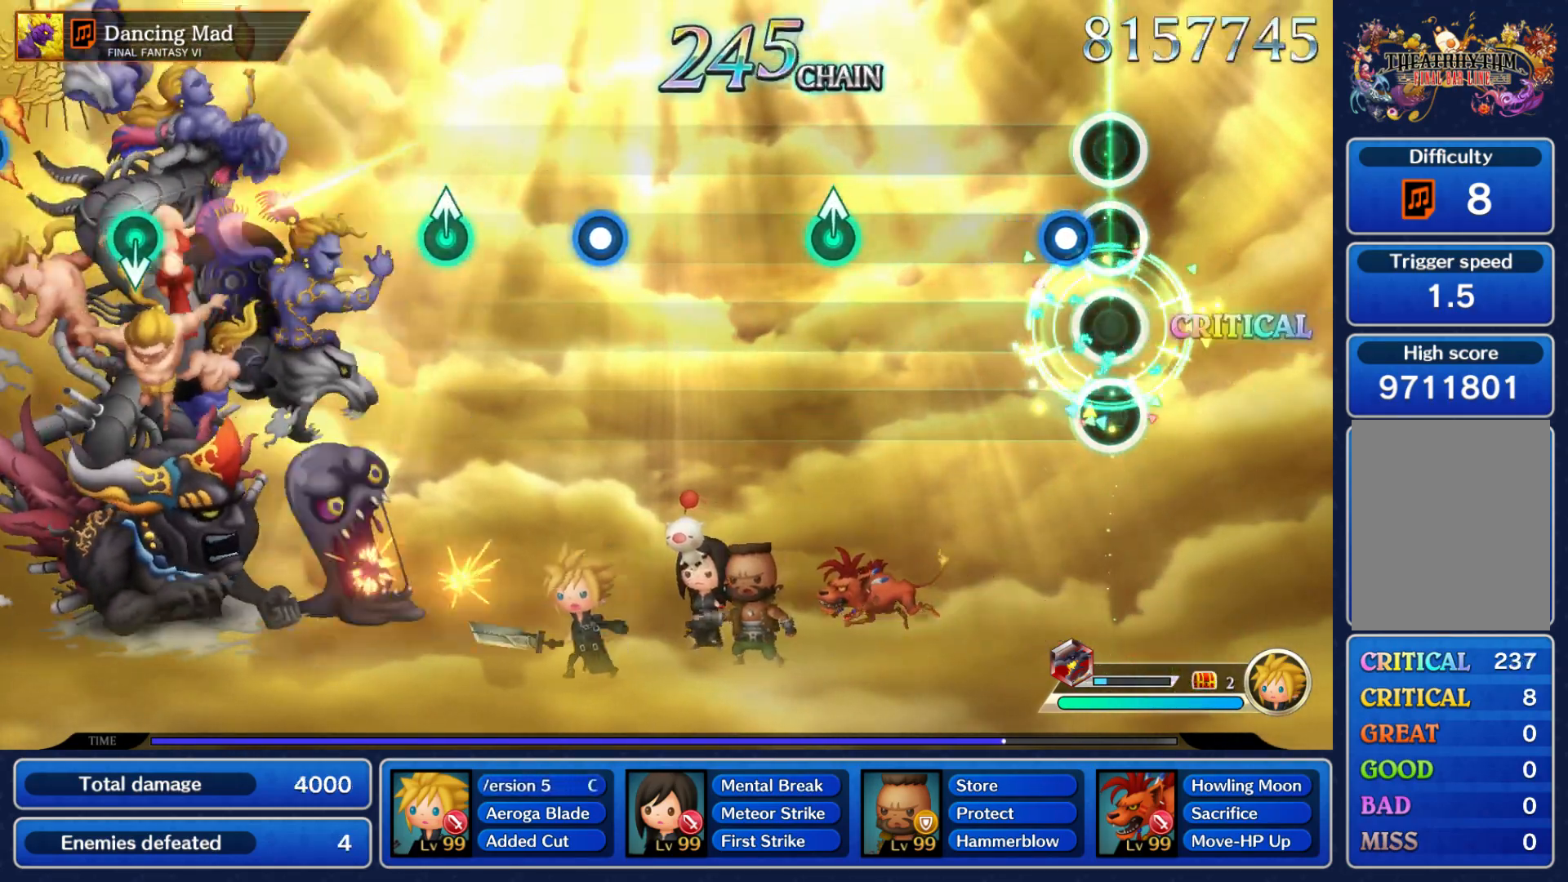
{"dt_ms": 1000, "buttons": [], "left_stick": "center"}
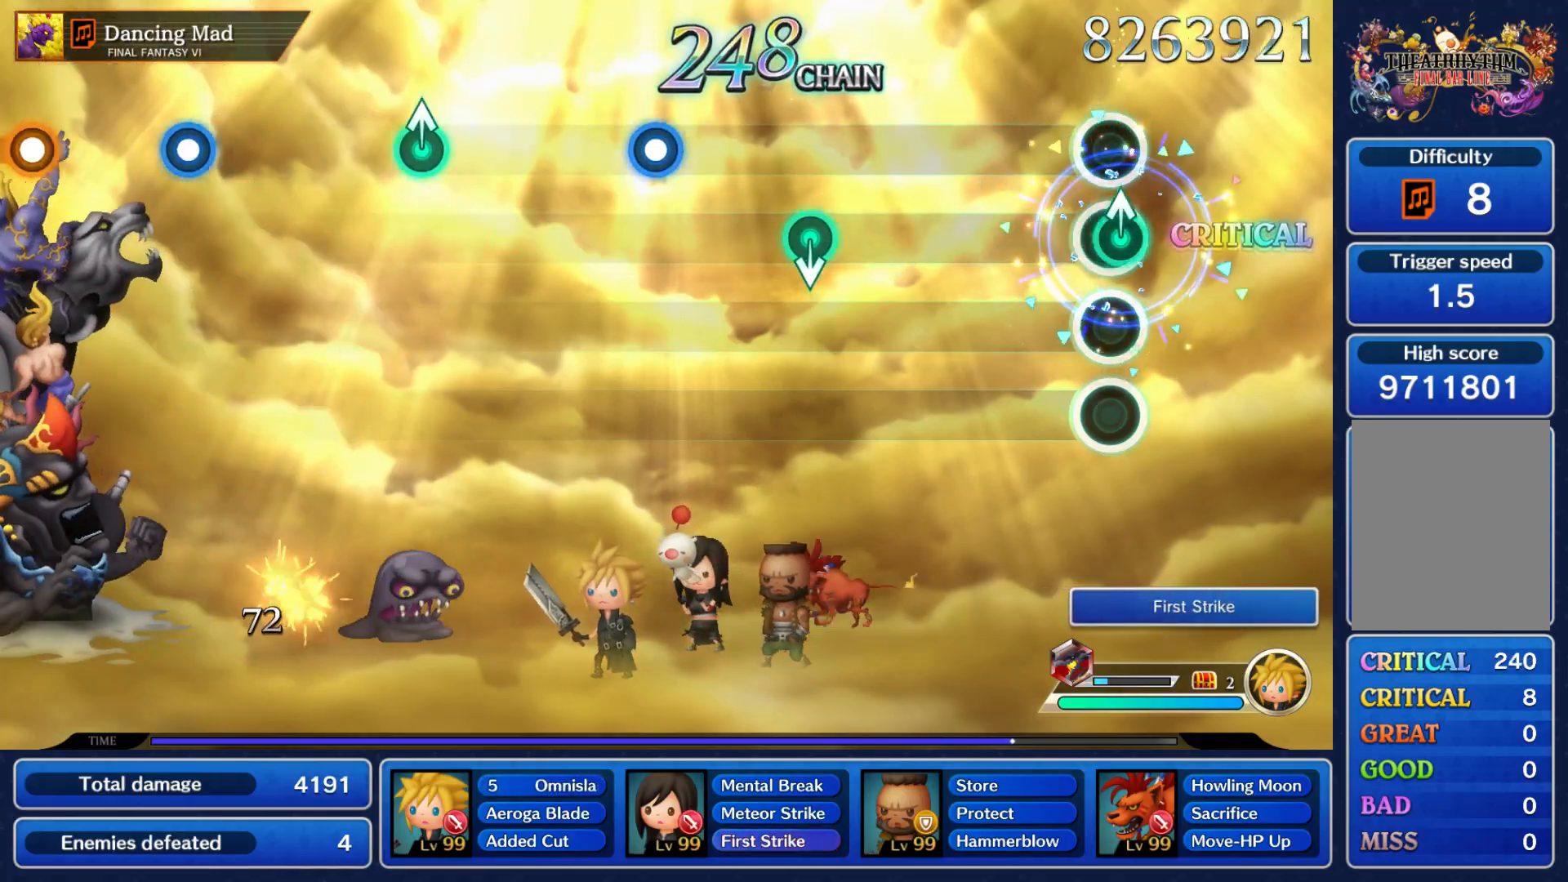
{"dt_ms": 1000, "buttons": [], "left_stick": "center"}
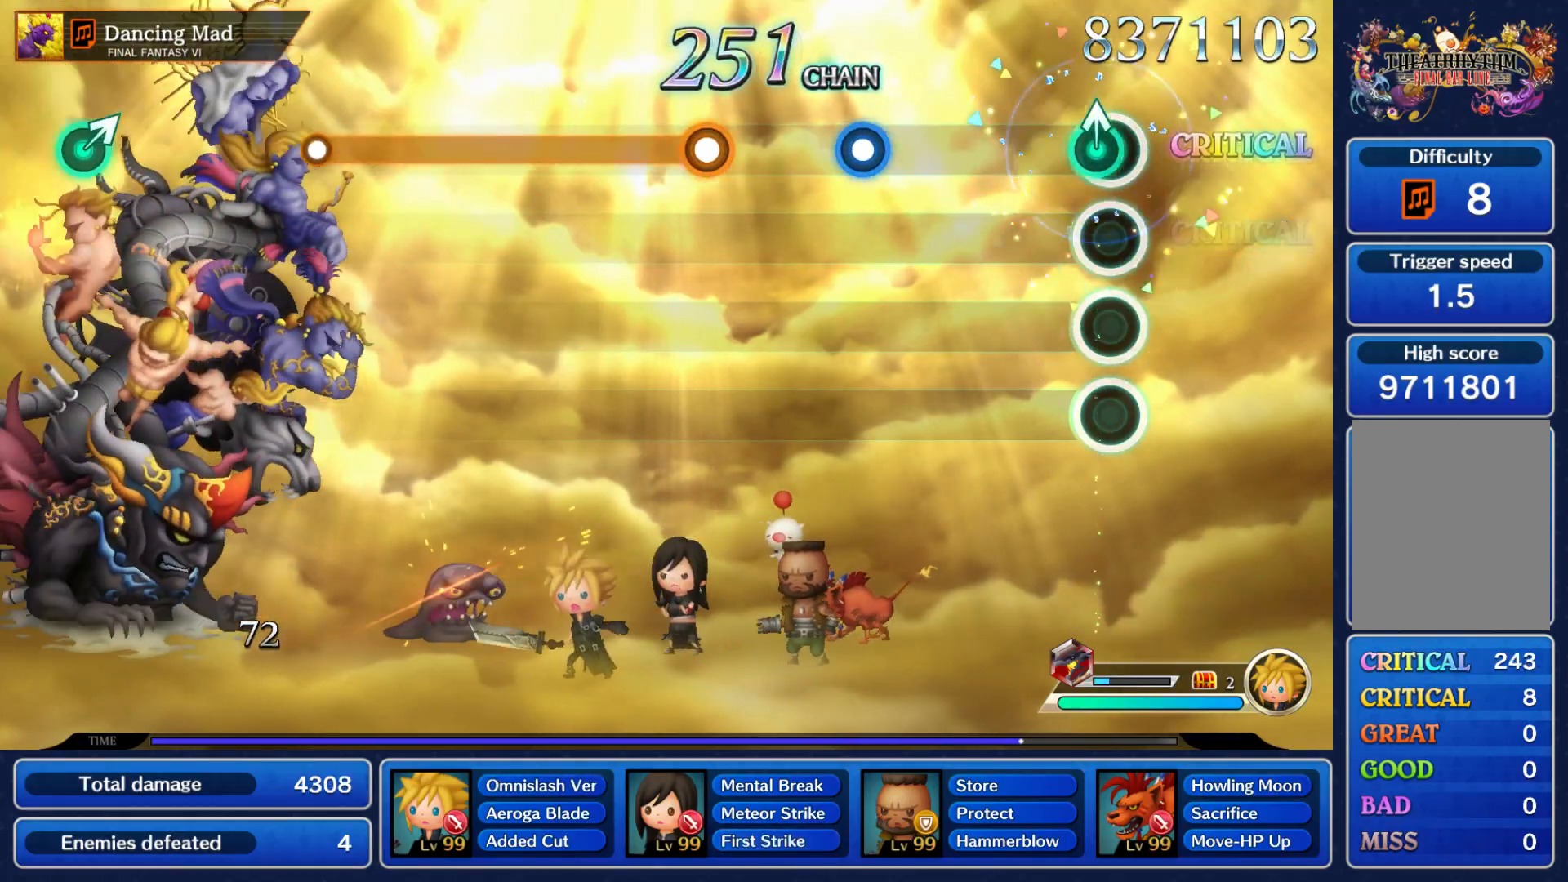
{"dt_ms": 500, "buttons": [], "left_stick": "center"}
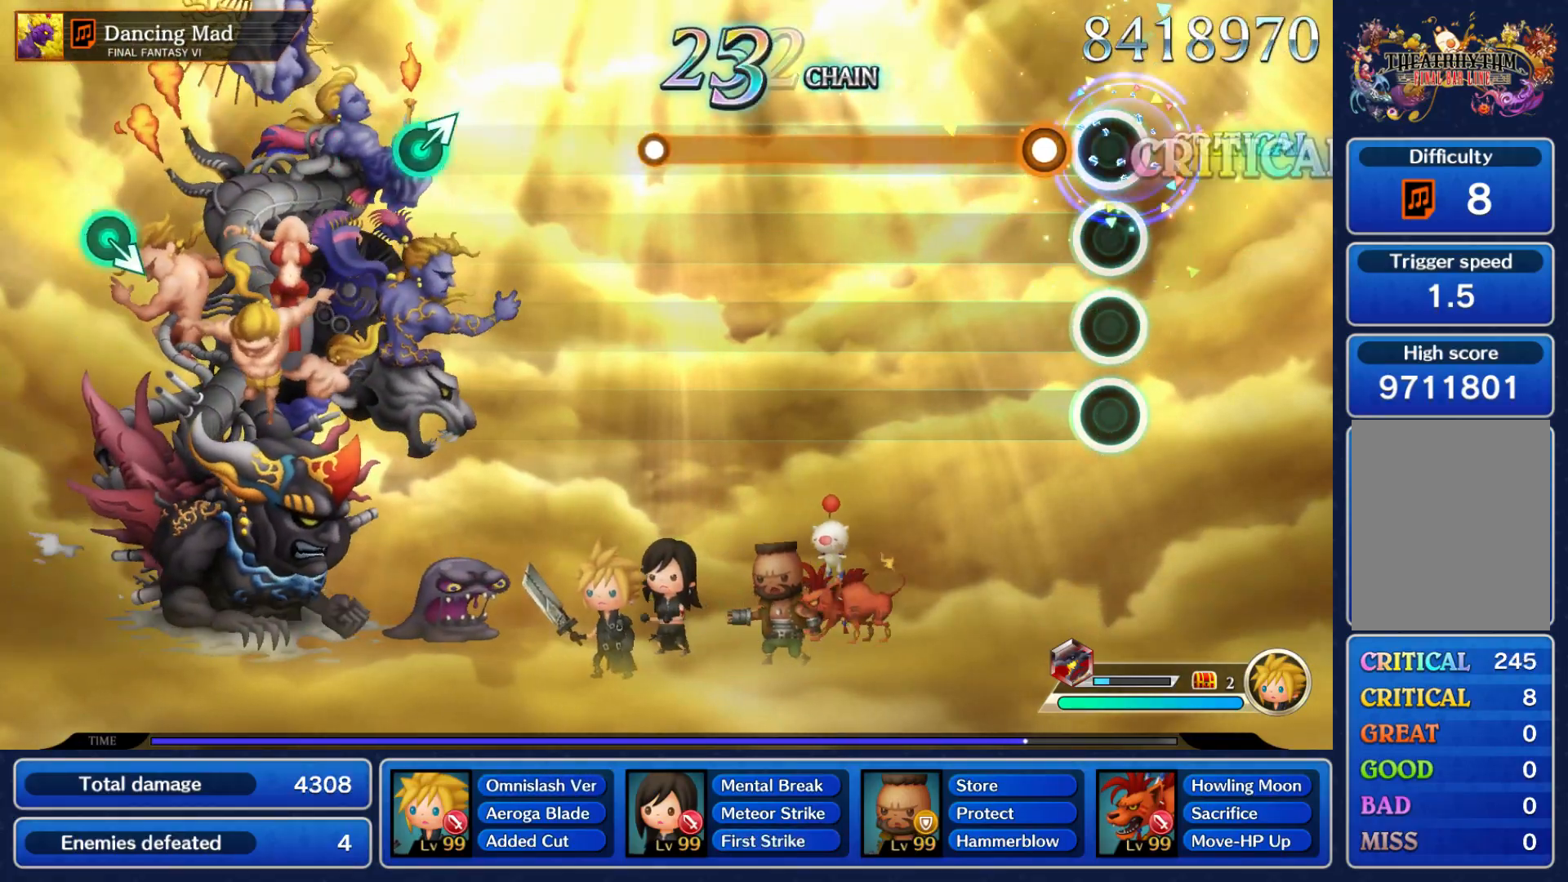
{"dt_ms": 500, "buttons": ["A"], "left_stick": "center", "events": [[133, "A", "down"]]}
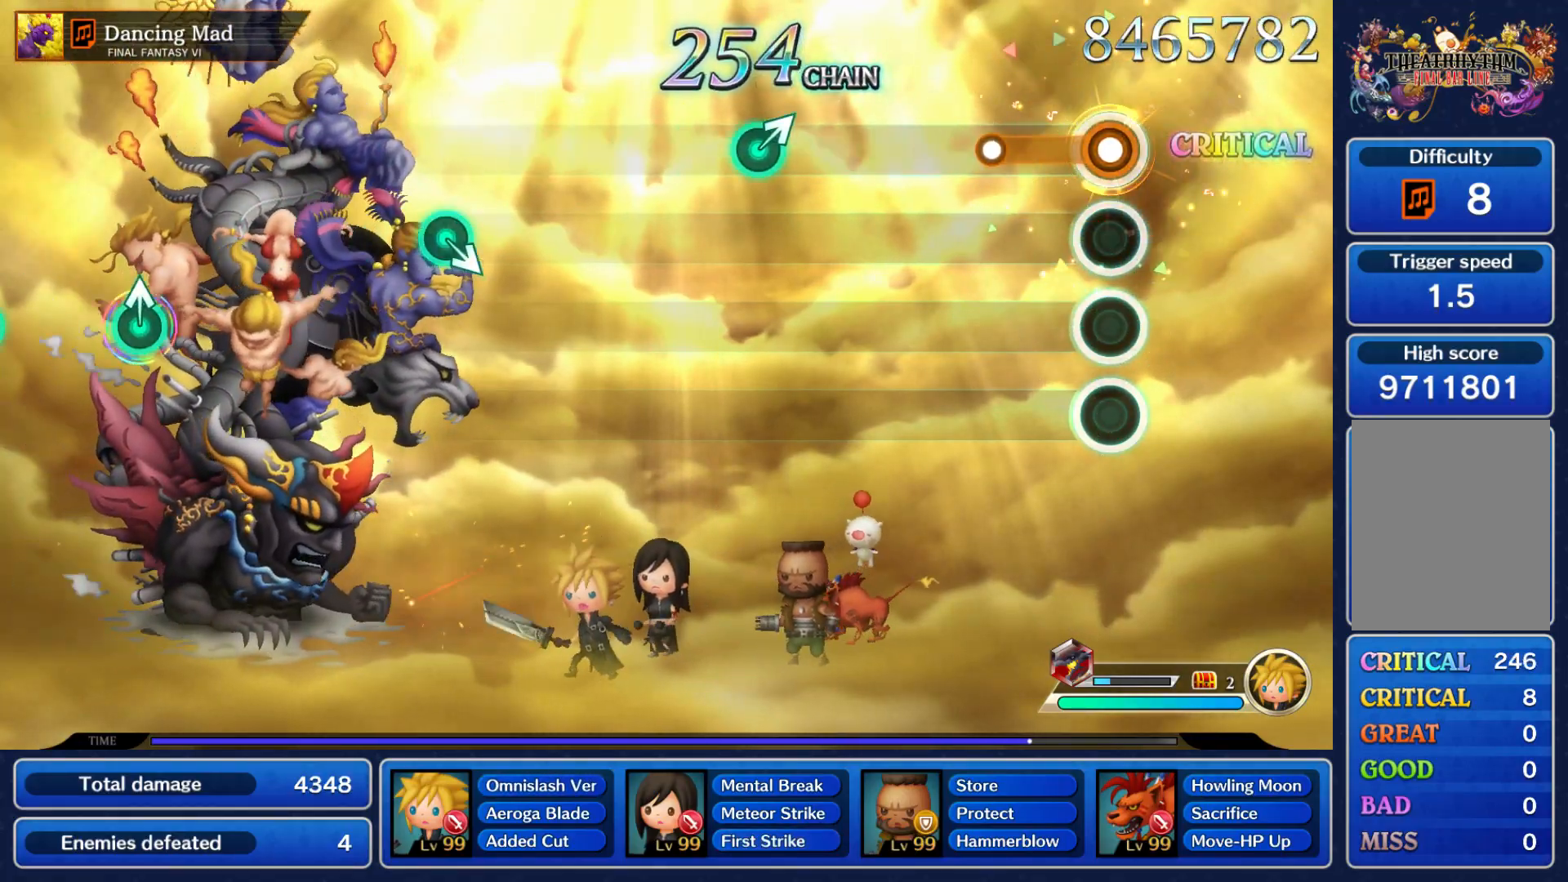
{"dt_ms": 500, "buttons": [], "left_stick": "center", "events": [[217, "A", "up"]]}
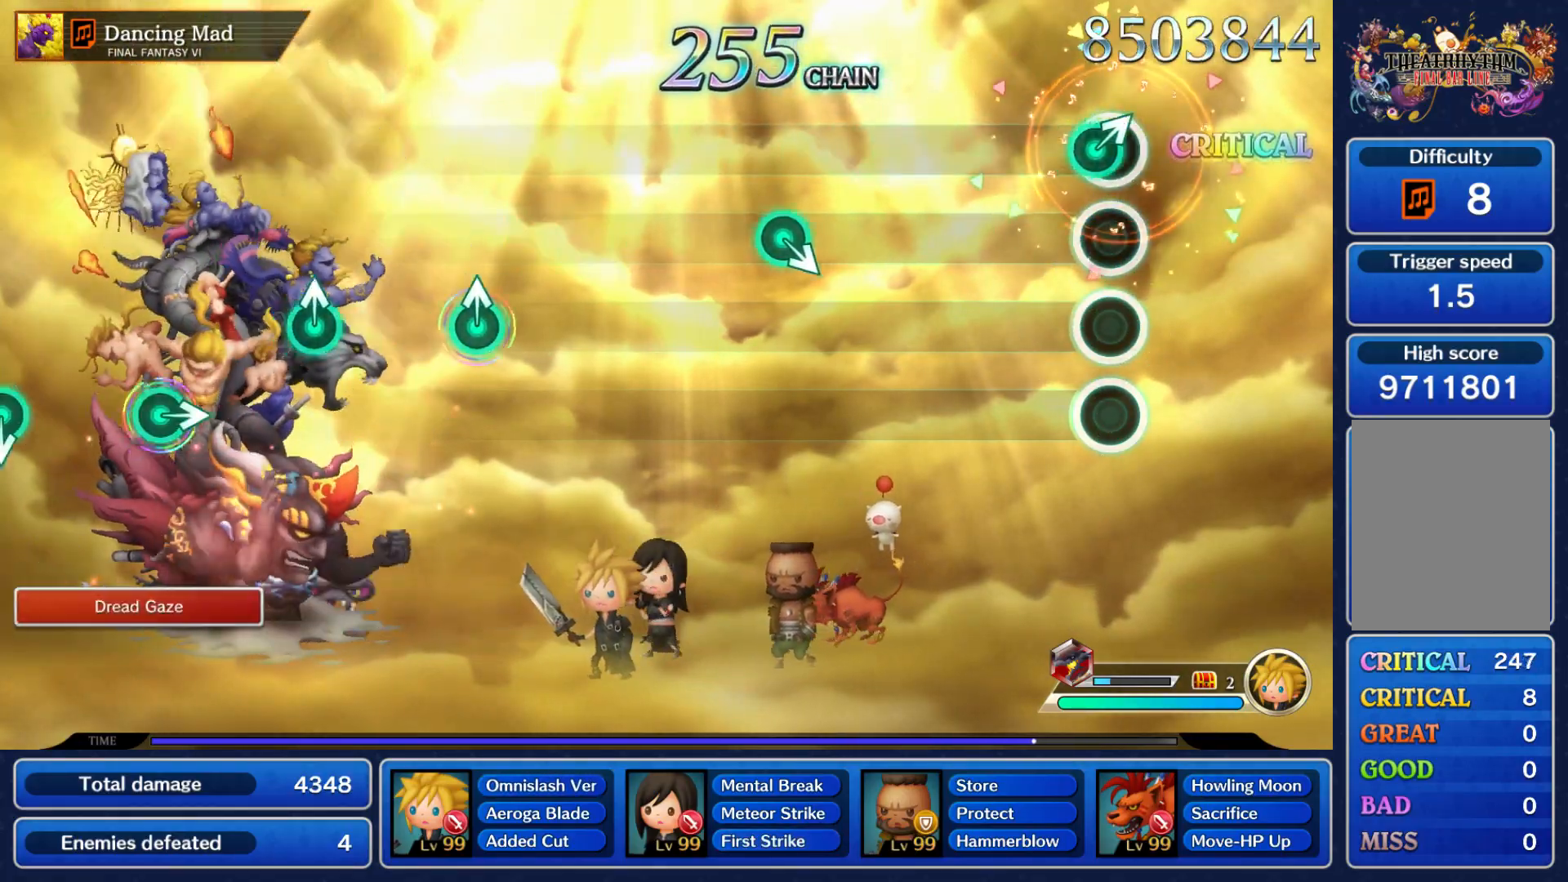
{"dt_ms": 500, "buttons": [], "left_stick": "center", "events": []}
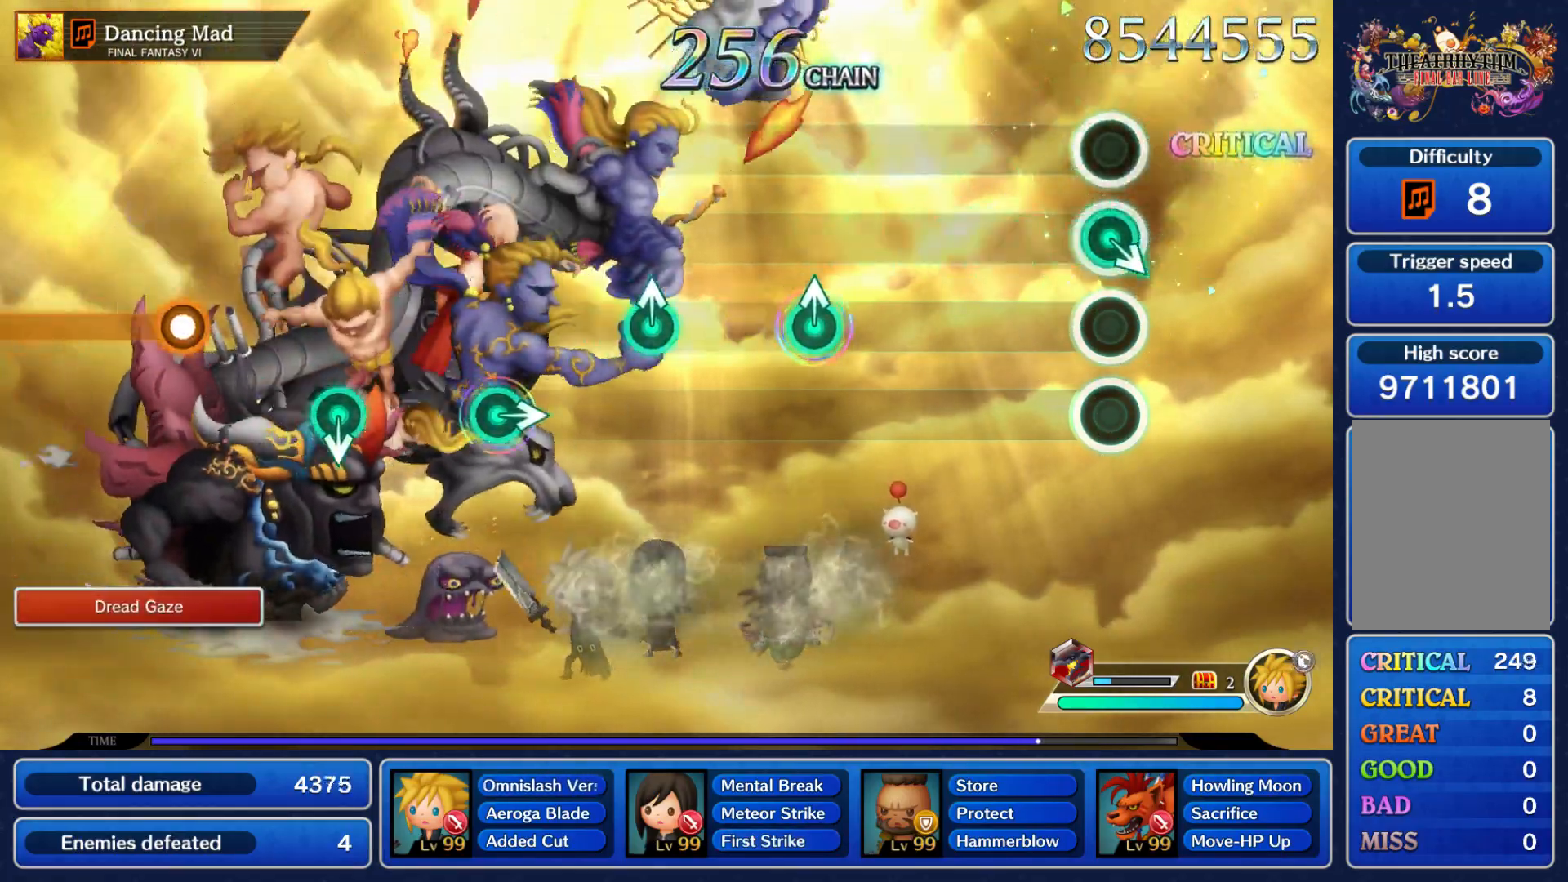
{"dt_ms": 500, "buttons": [], "left_stick": "up", "events": [[450, "left_stick", "up"]]}
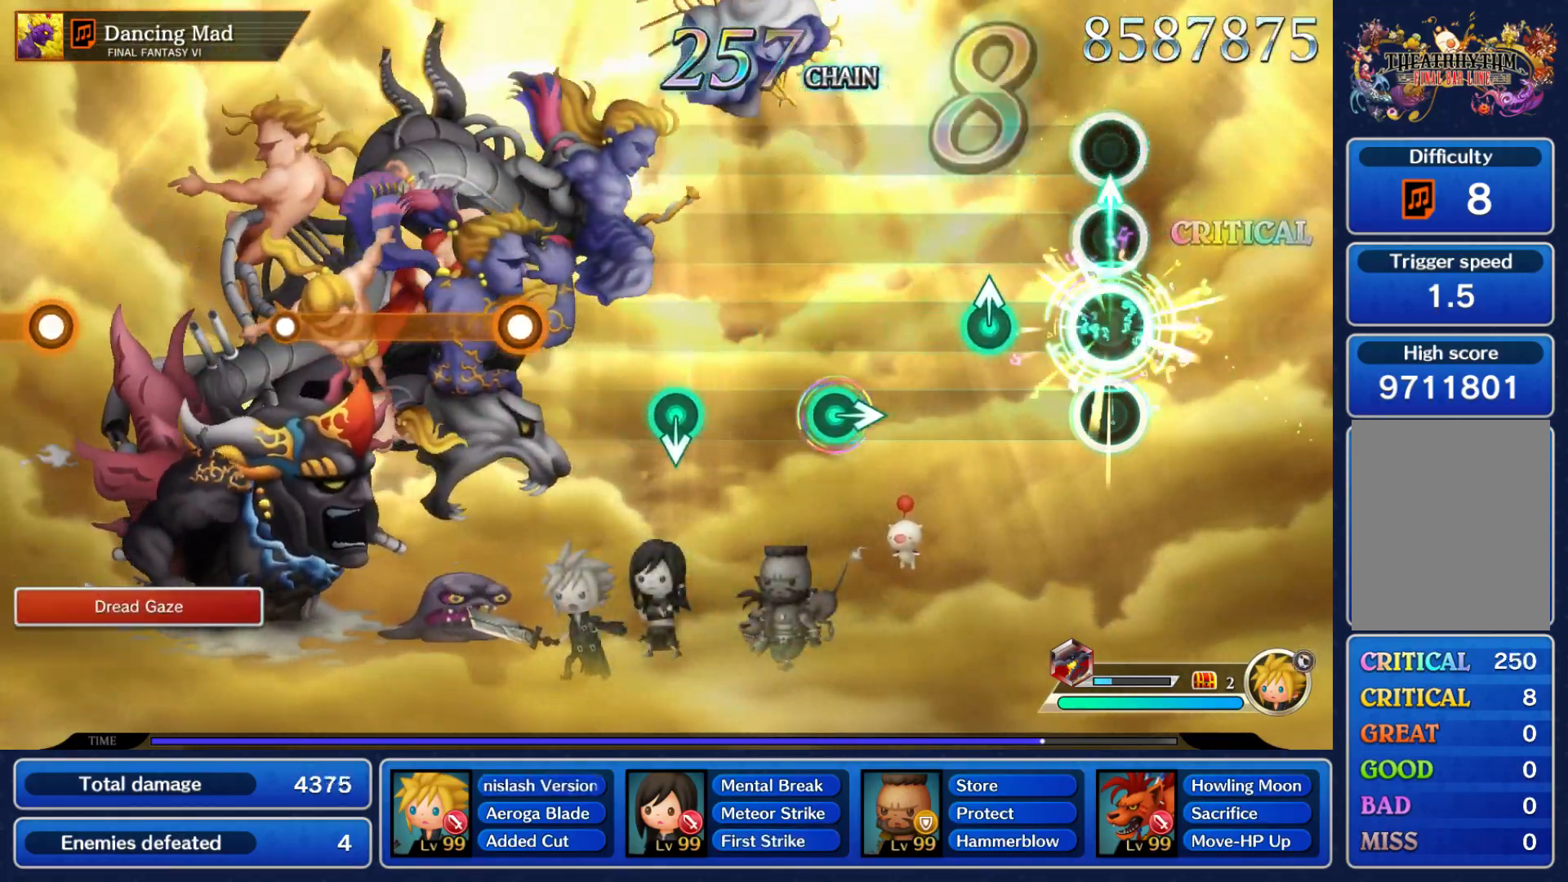
{"dt_ms": 500, "buttons": [], "left_stick": "right"}
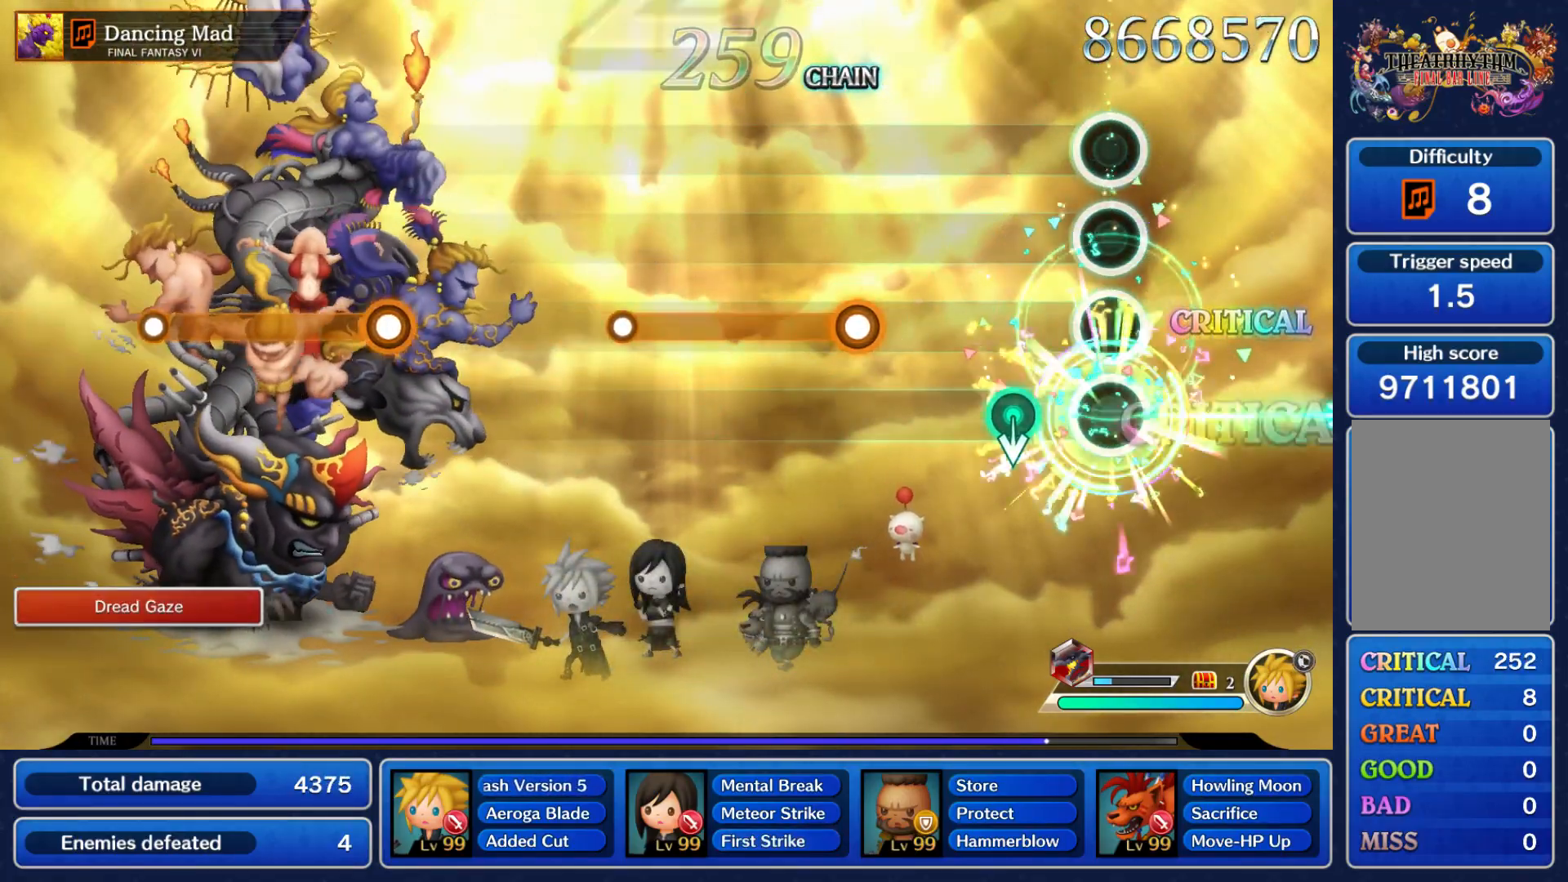
{"dt_ms": 500, "buttons": ["A"], "left_stick": "center"}
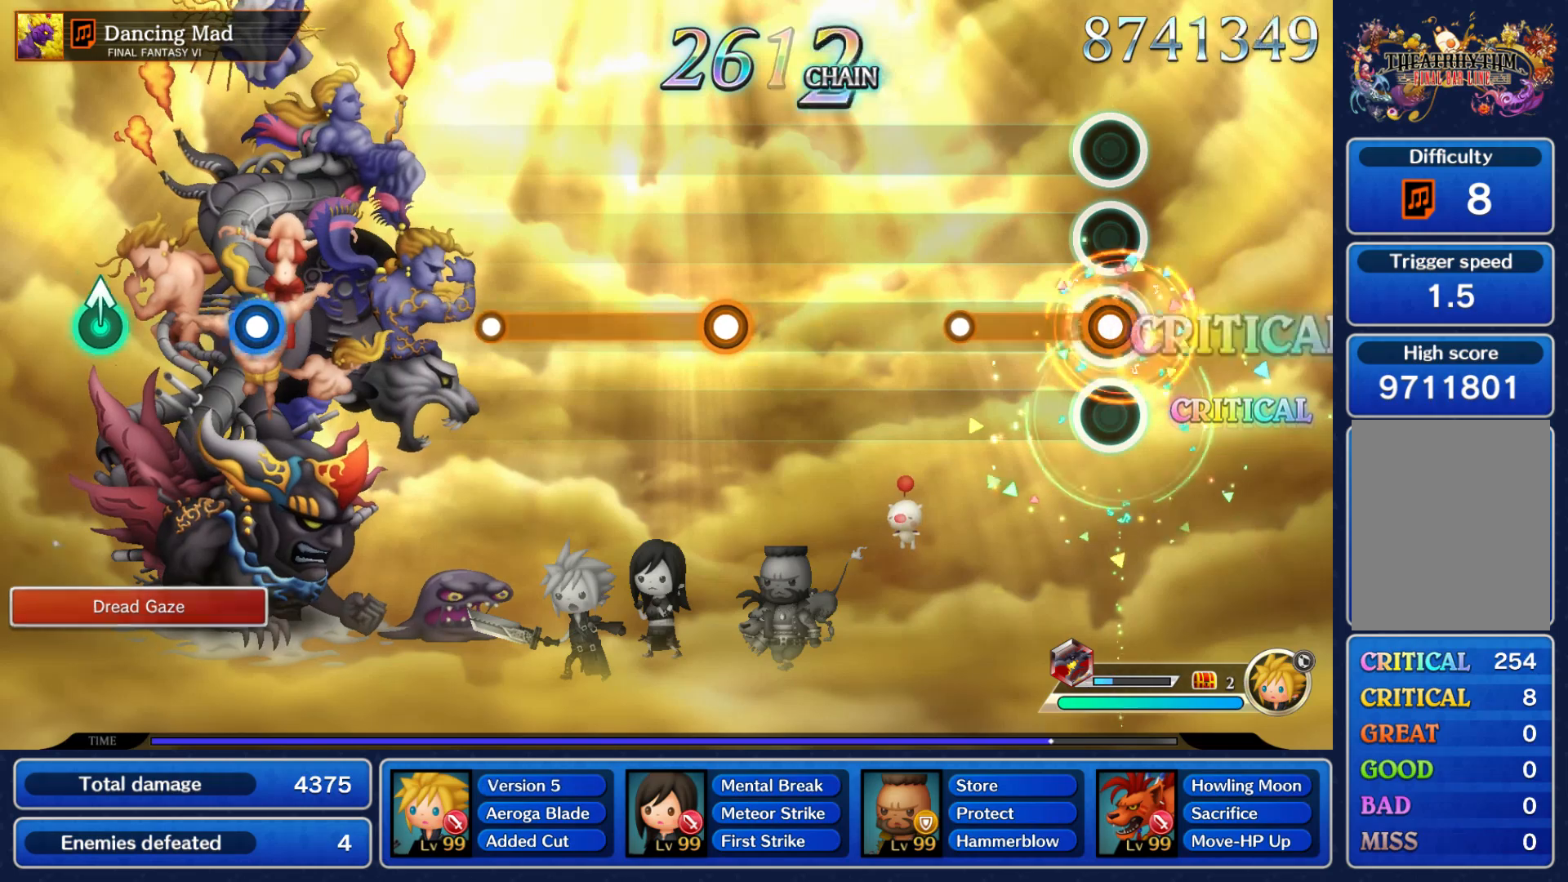
{"dt_ms": 500, "buttons": [], "left_stick": "center", "events": [[267, "A", "up"]]}
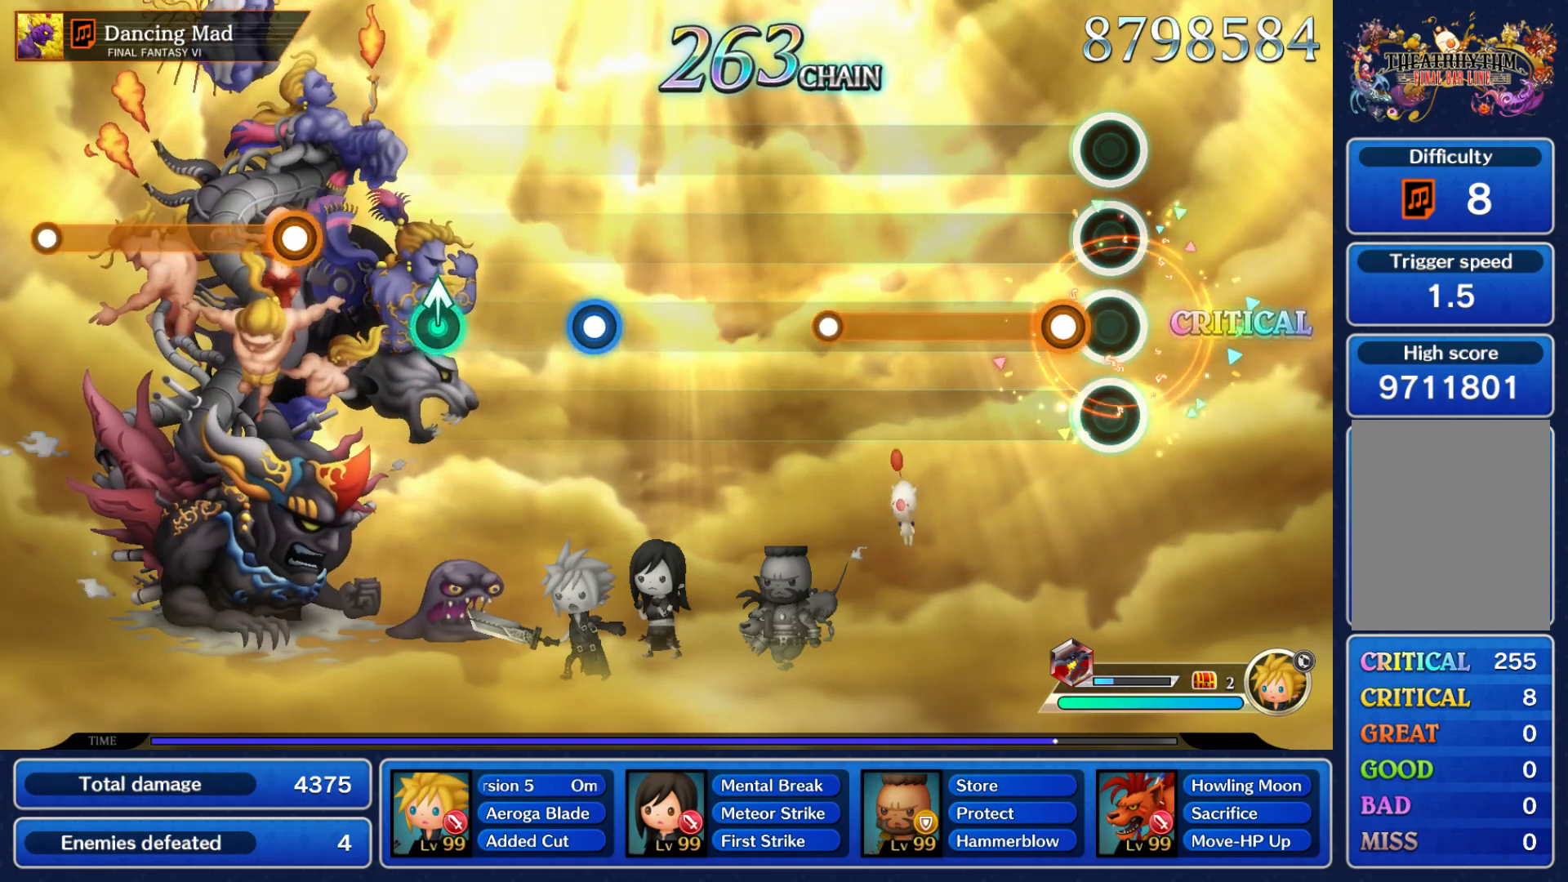
{"dt_ms": 500, "buttons": [], "left_stick": "center", "events": [[100, "A", "down"], [450, "A", "up"]]}
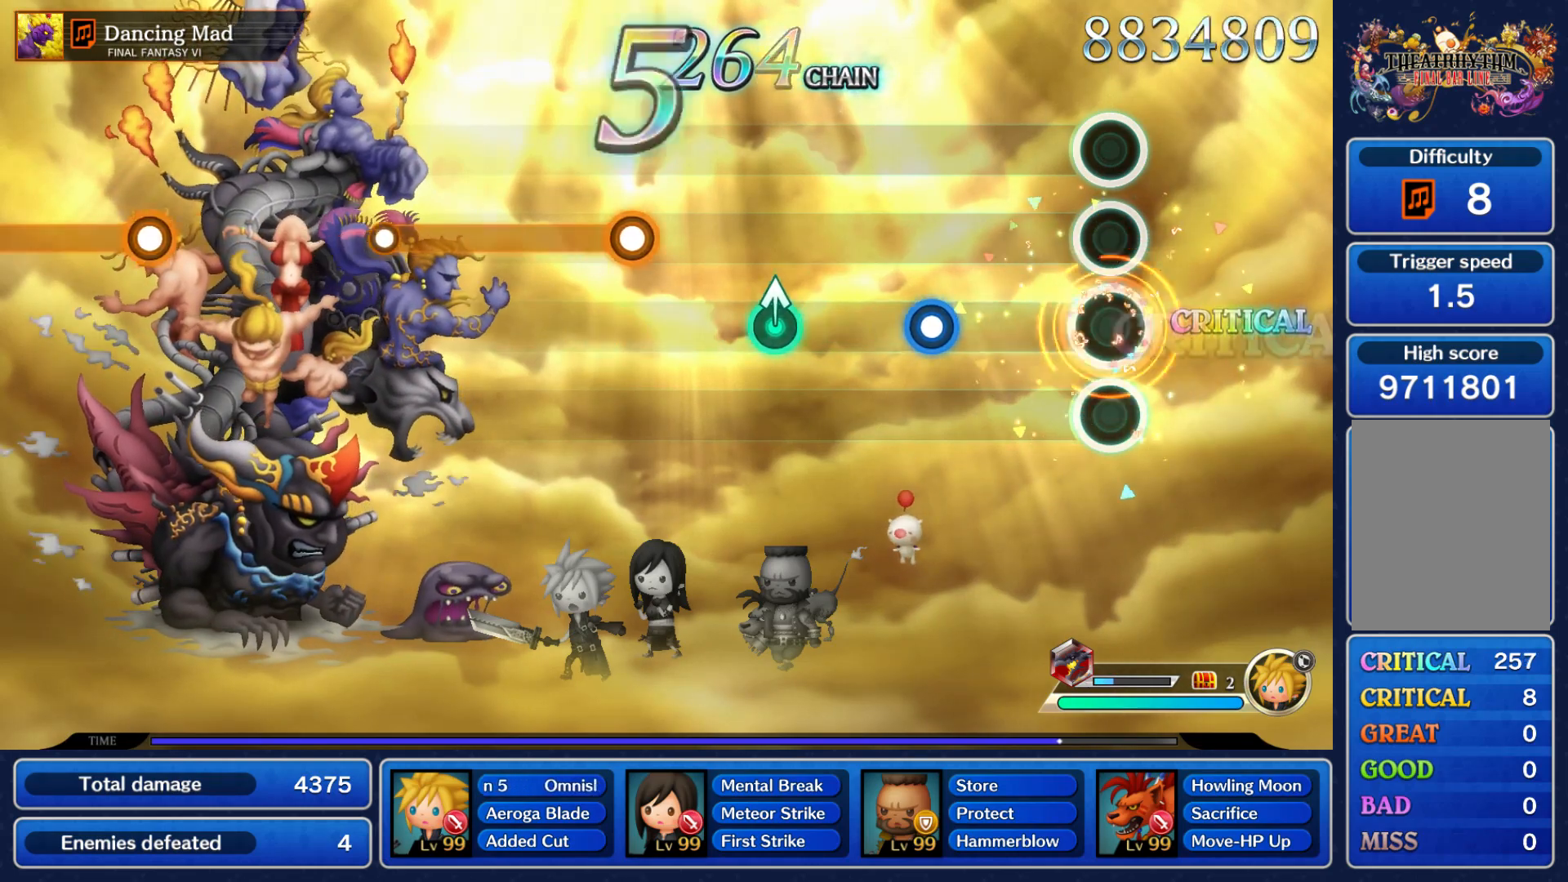
{"dt_ms": 500, "buttons": [], "left_stick": "center", "events": [[300, "A", "down"], [367, "A", "up"]]}
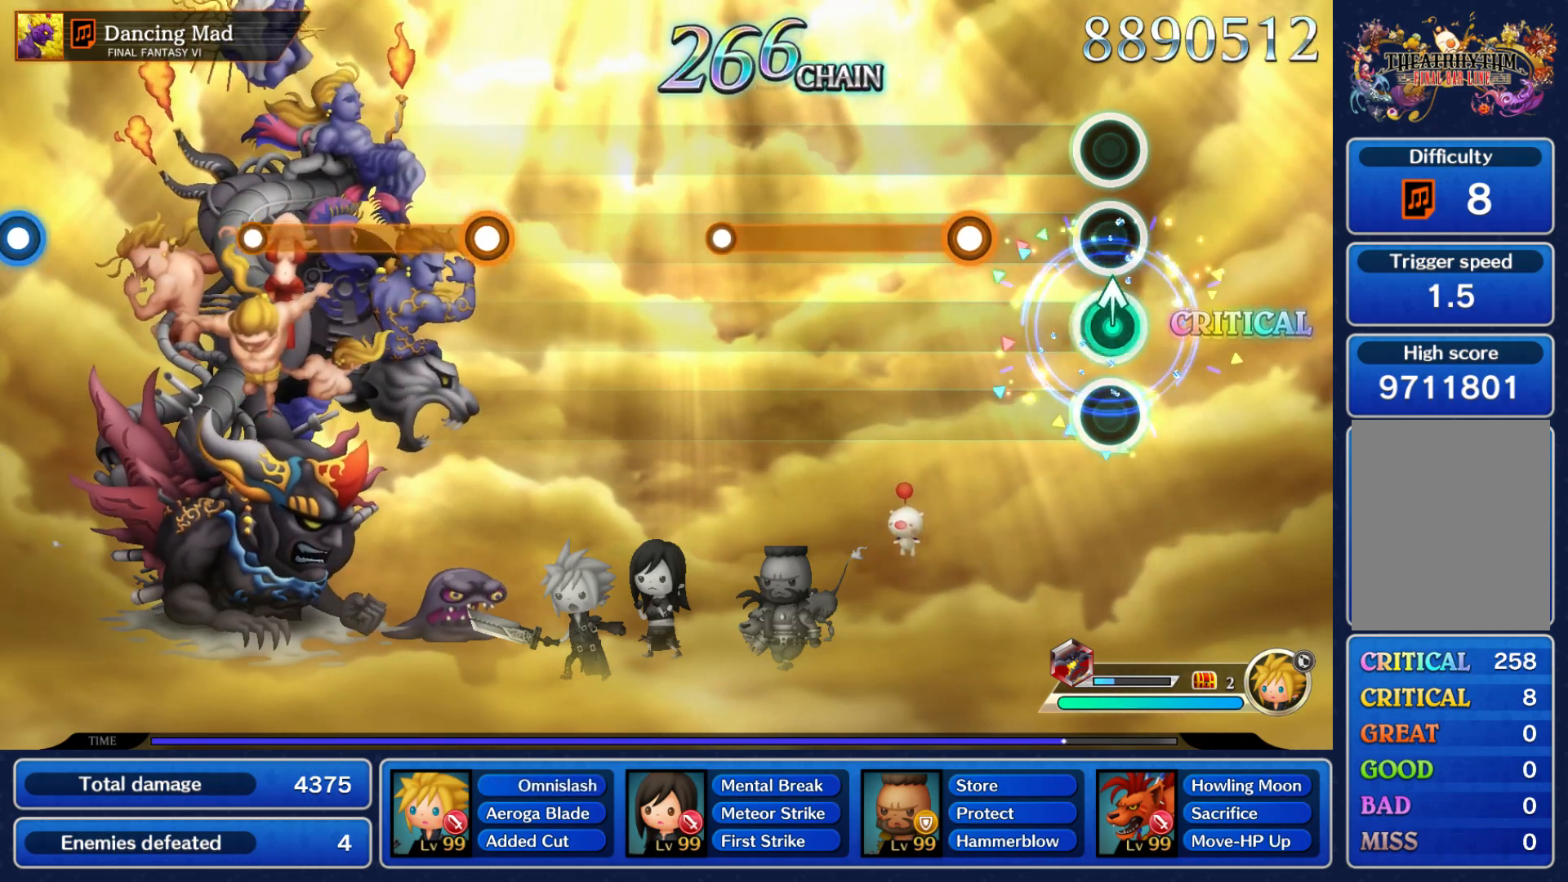
{"dt_ms": 500, "buttons": ["A"], "left_stick": "center"}
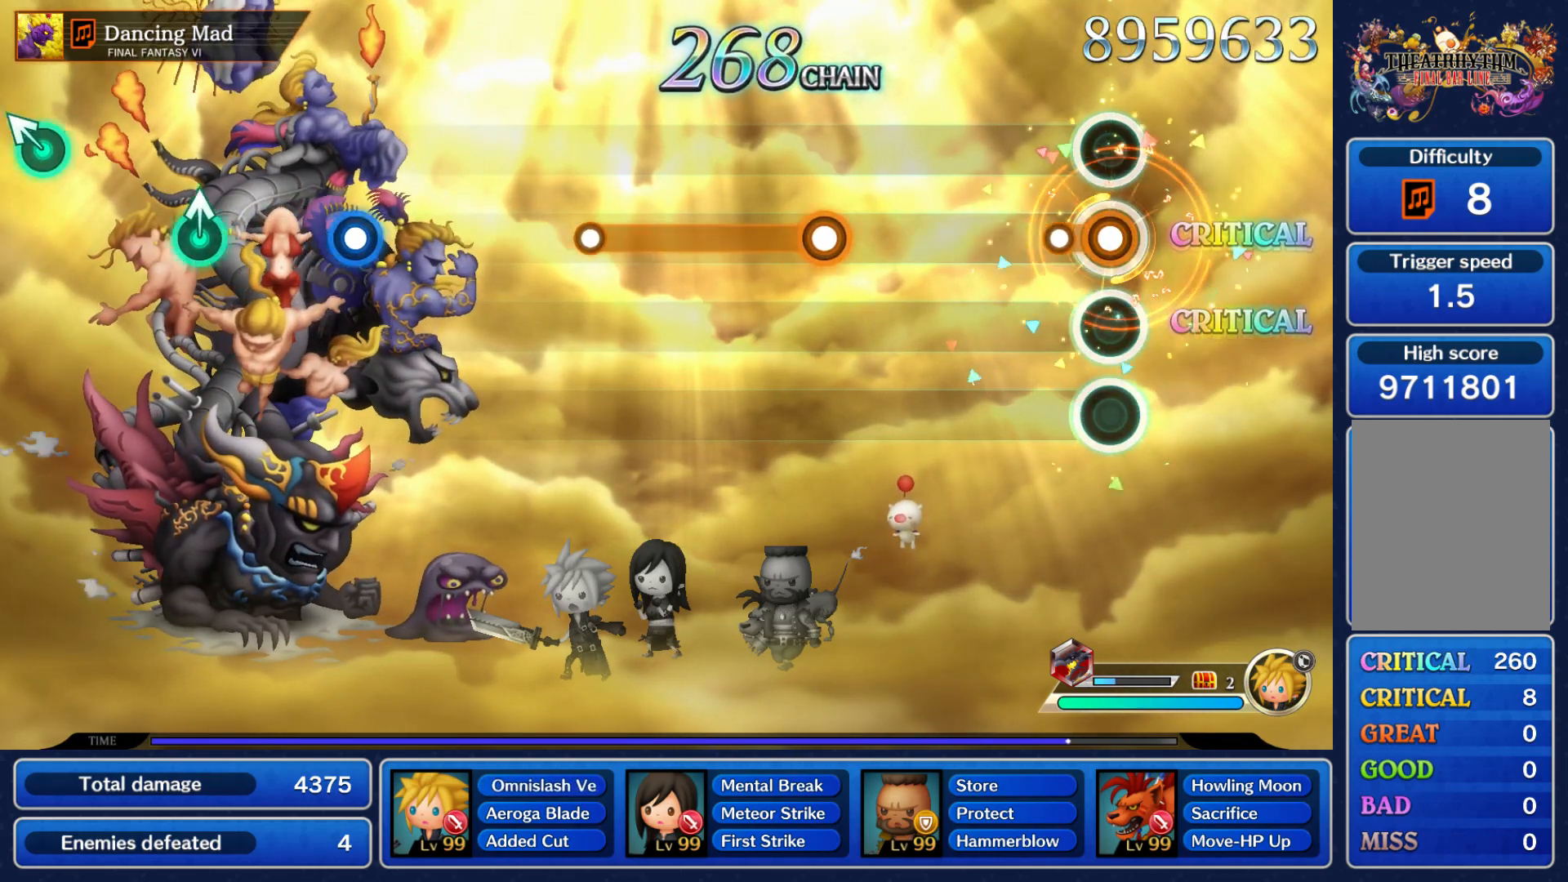
{"dt_ms": 500, "buttons": ["A"], "left_stick": "center", "events": [[100, "A", "up"], [450, "A", "down"]]}
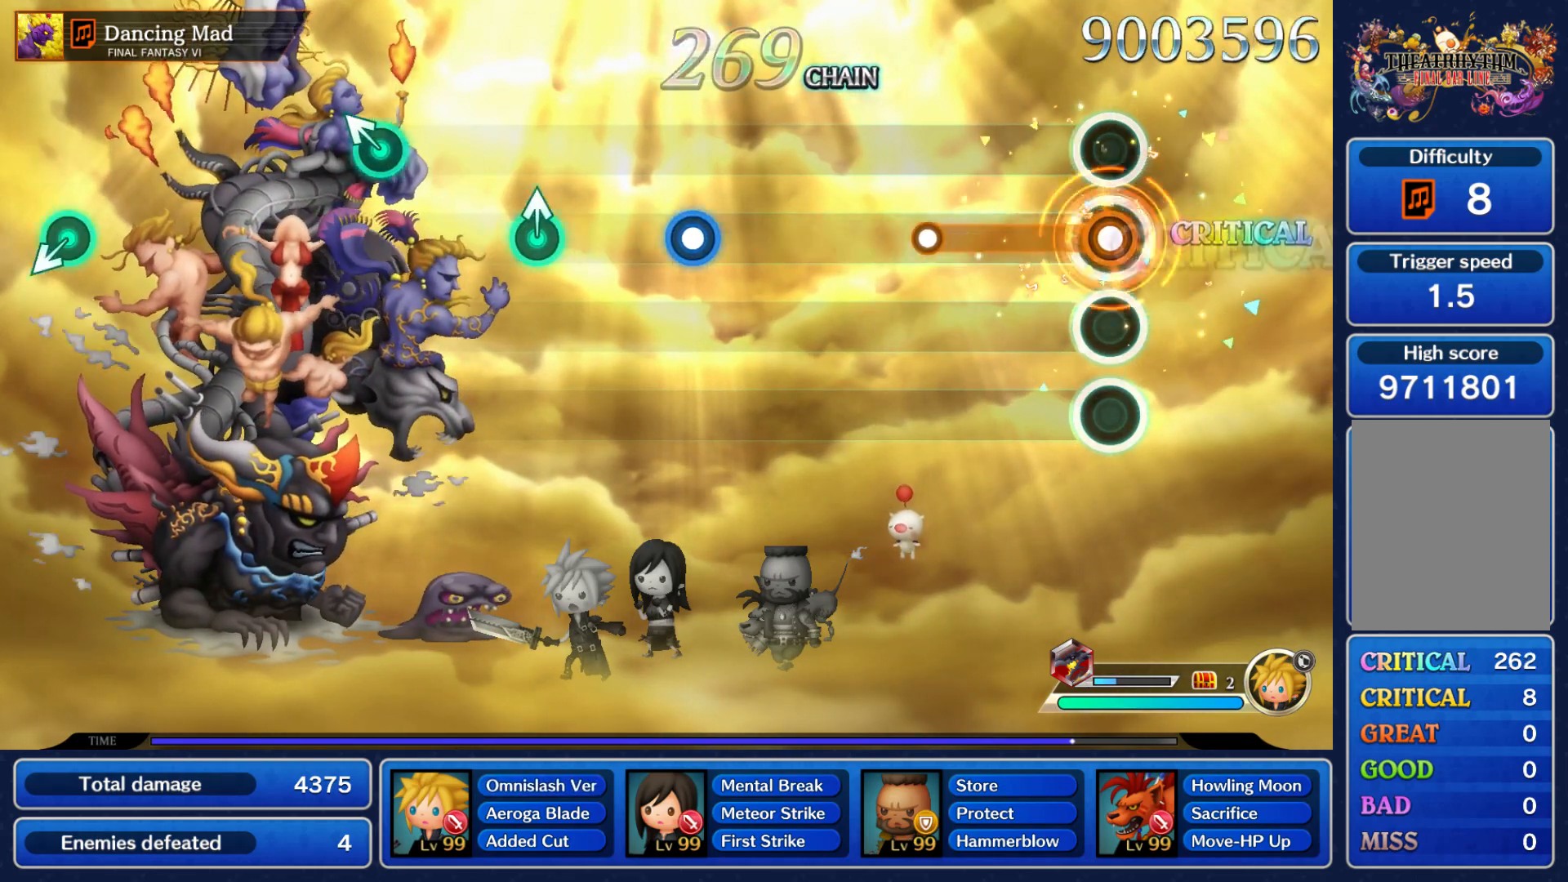
{"dt_ms": 500, "buttons": [], "left_stick": "center", "events": [[300, "A", "up"]]}
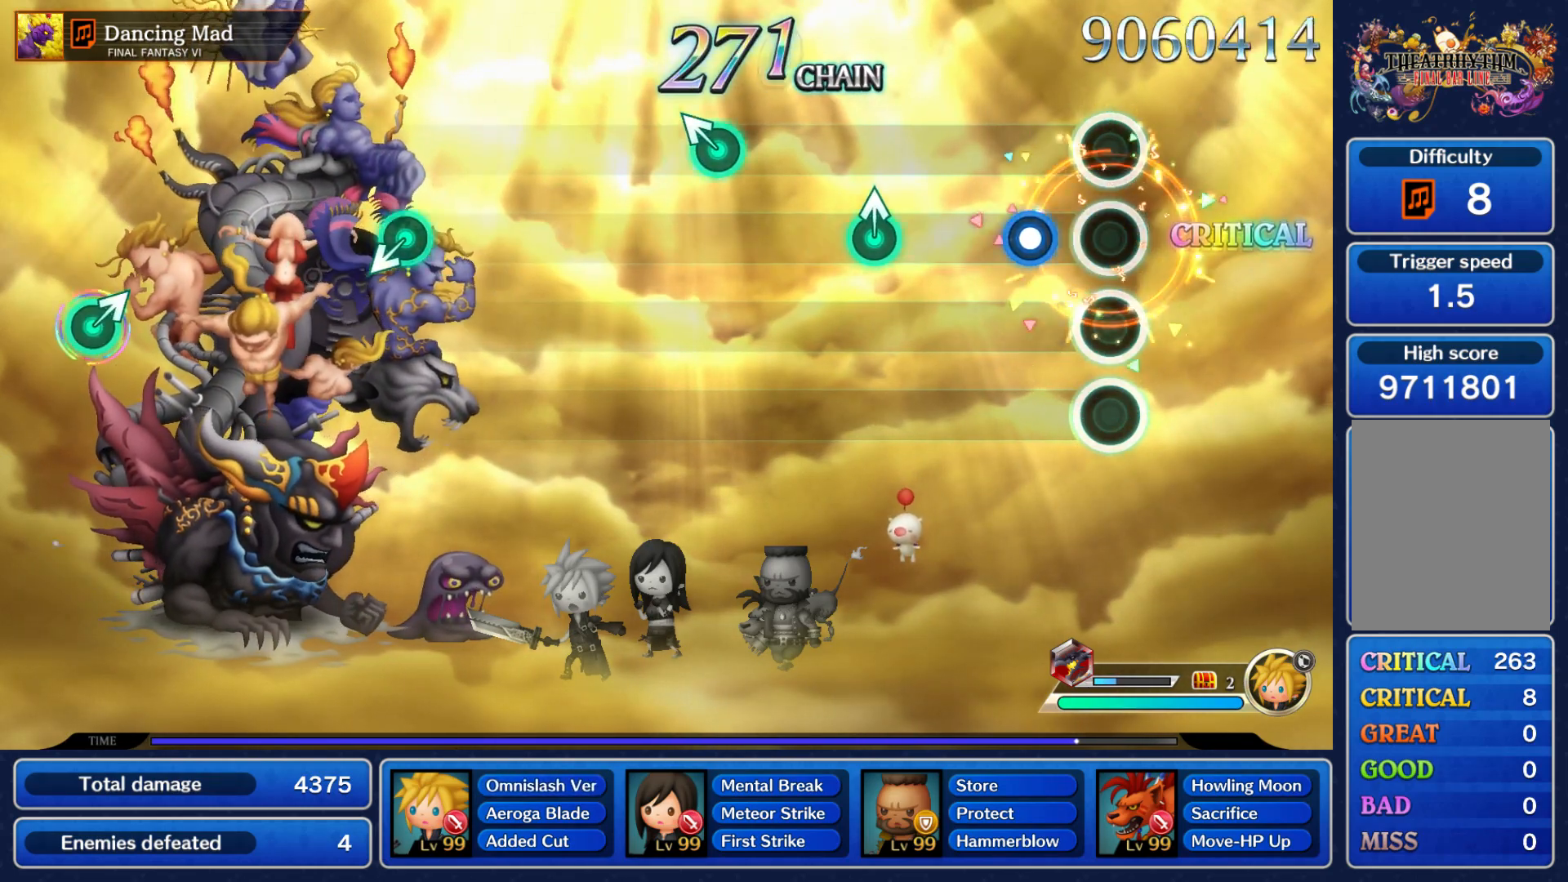
{"dt_ms": 500, "buttons": [], "left_stick": "center"}
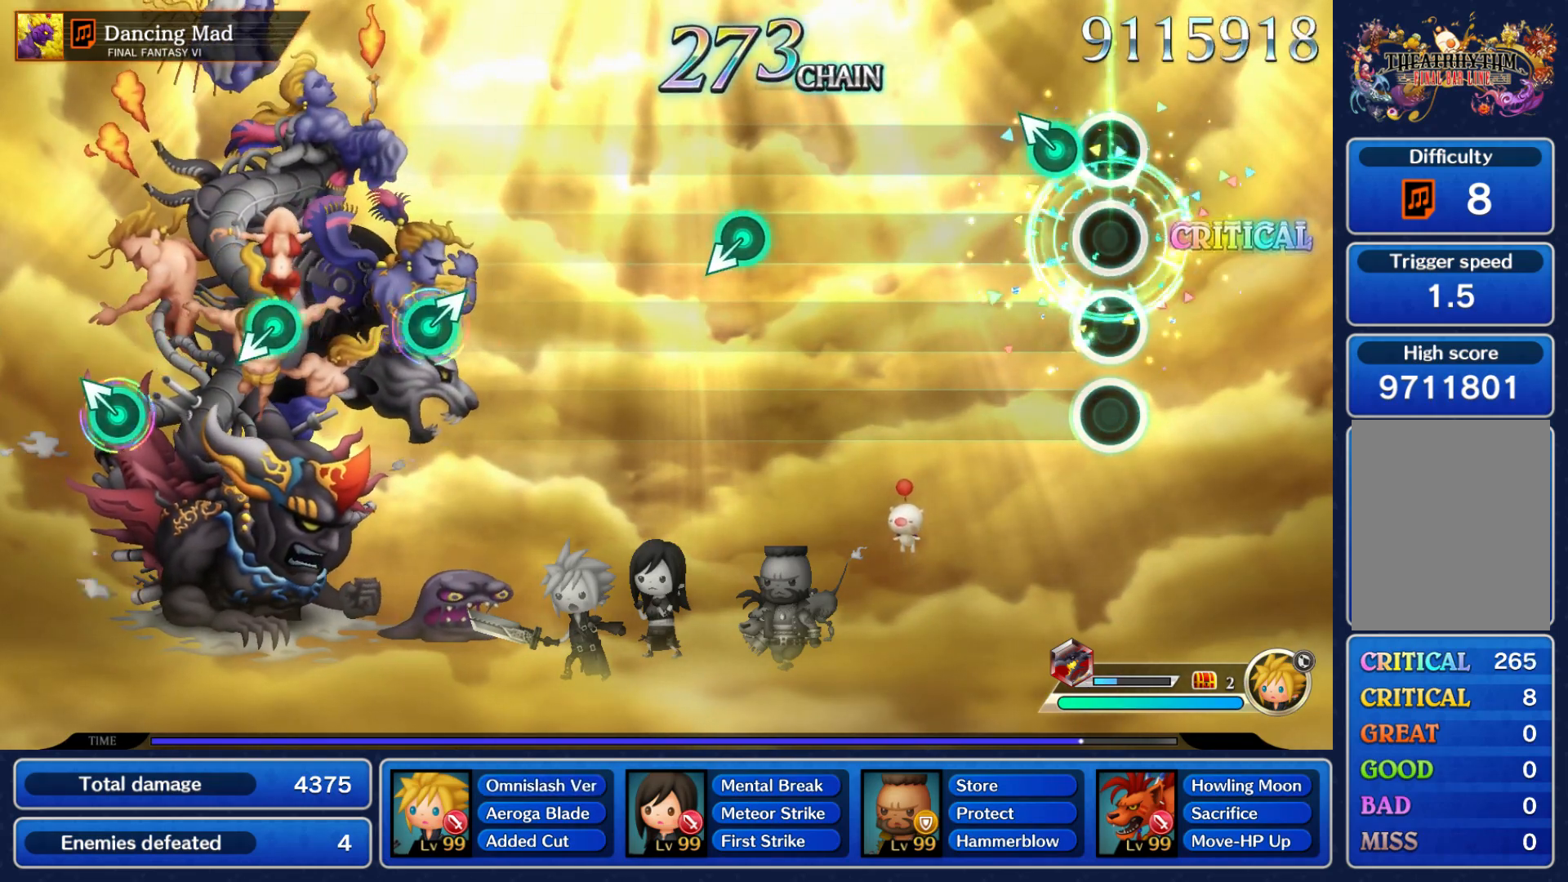
{"dt_ms": 500, "buttons": [], "left_stick": "center", "events": []}
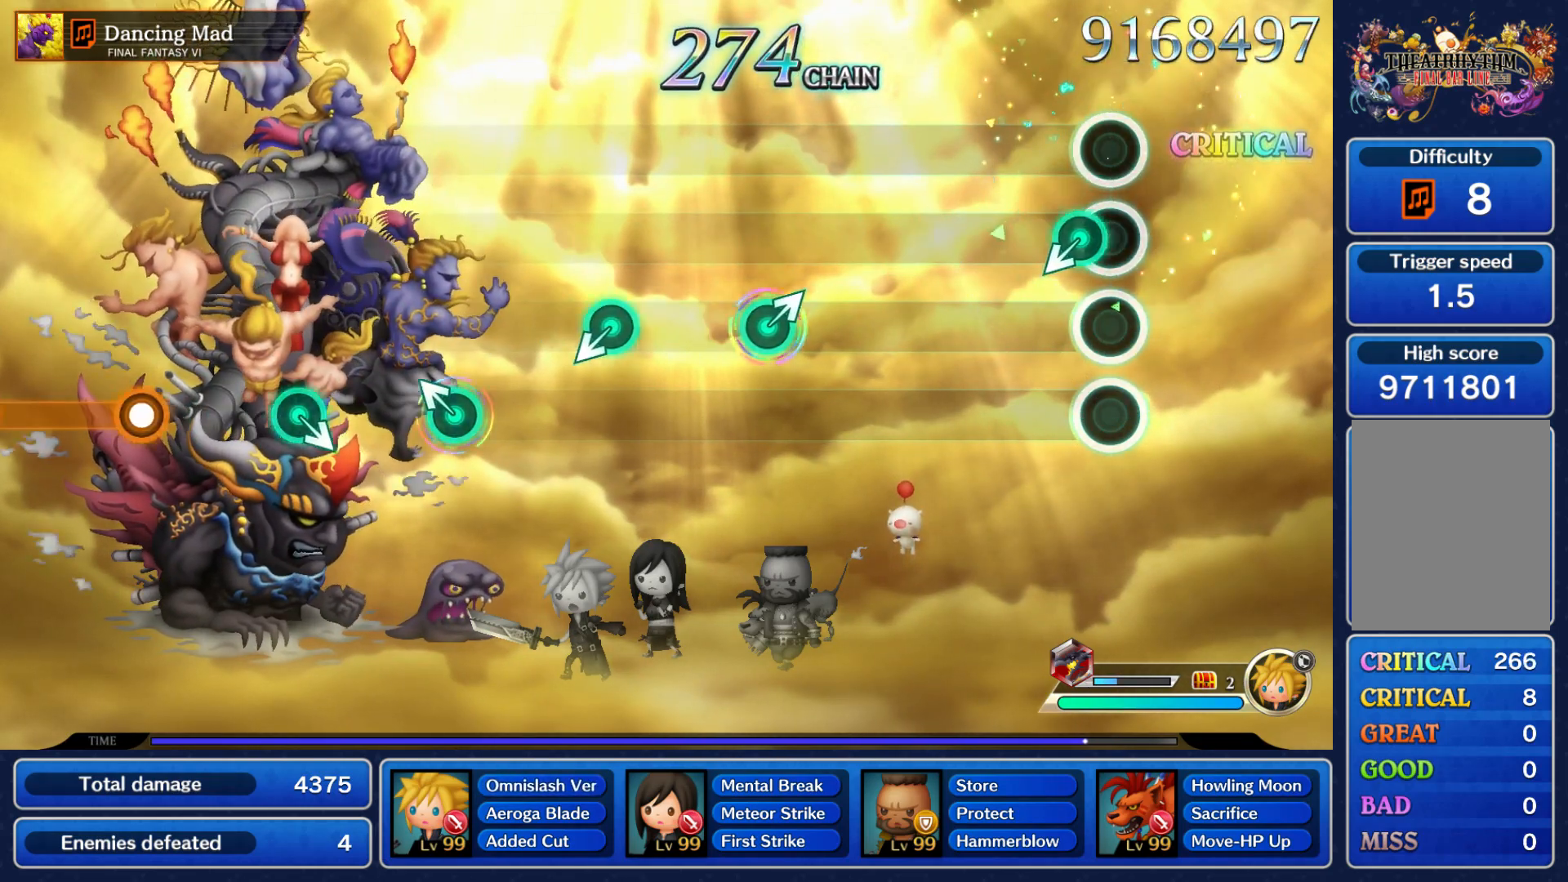
{"dt_ms": 500, "buttons": [], "left_stick": "center", "events": []}
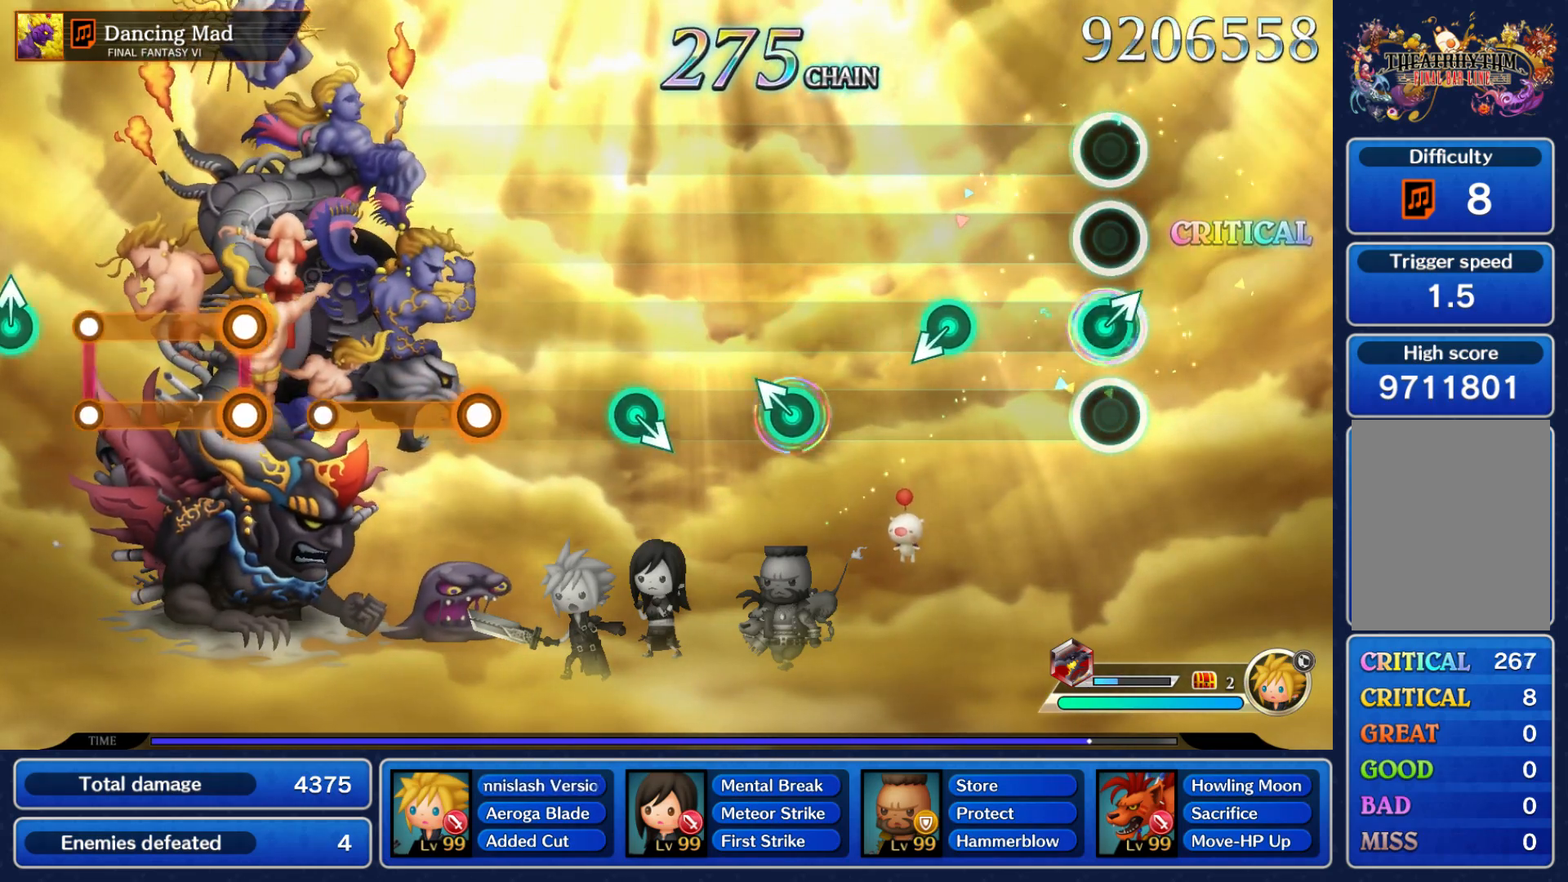
{"dt_ms": 500, "buttons": [], "left_stick": "center", "events": []}
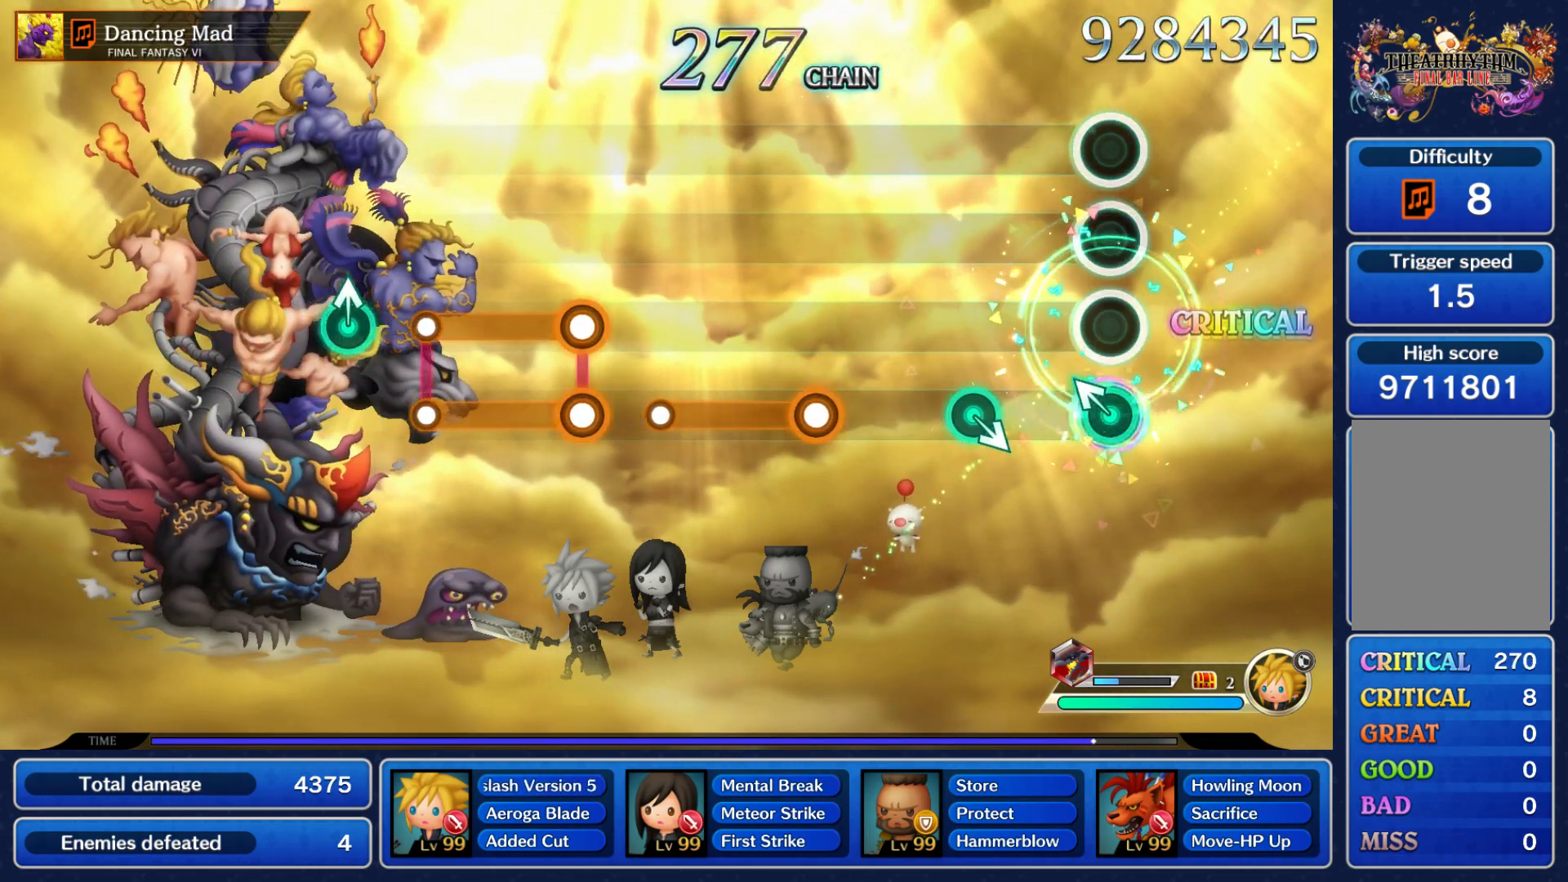
{"dt_ms": 500, "buttons": ["A"], "left_stick": "center", "events": [[450, "A", "down"]]}
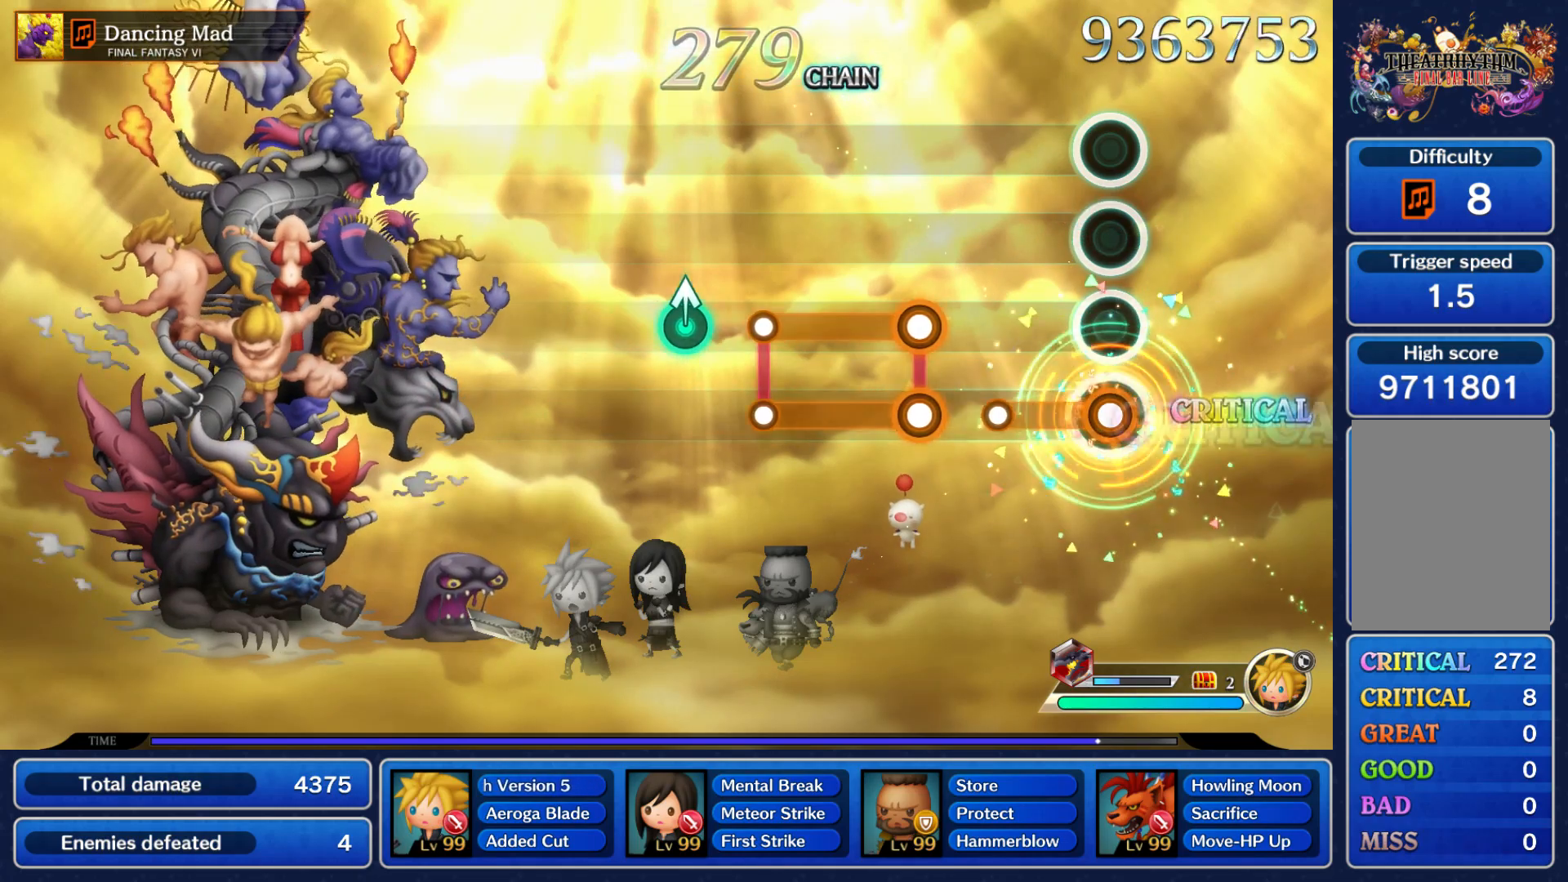
{"dt_ms": 500, "buttons": ["A", "R1"], "left_stick": "center", "events": [[200, "A", "up"], [317, "R1", "down"], [333, "A", "down"]]}
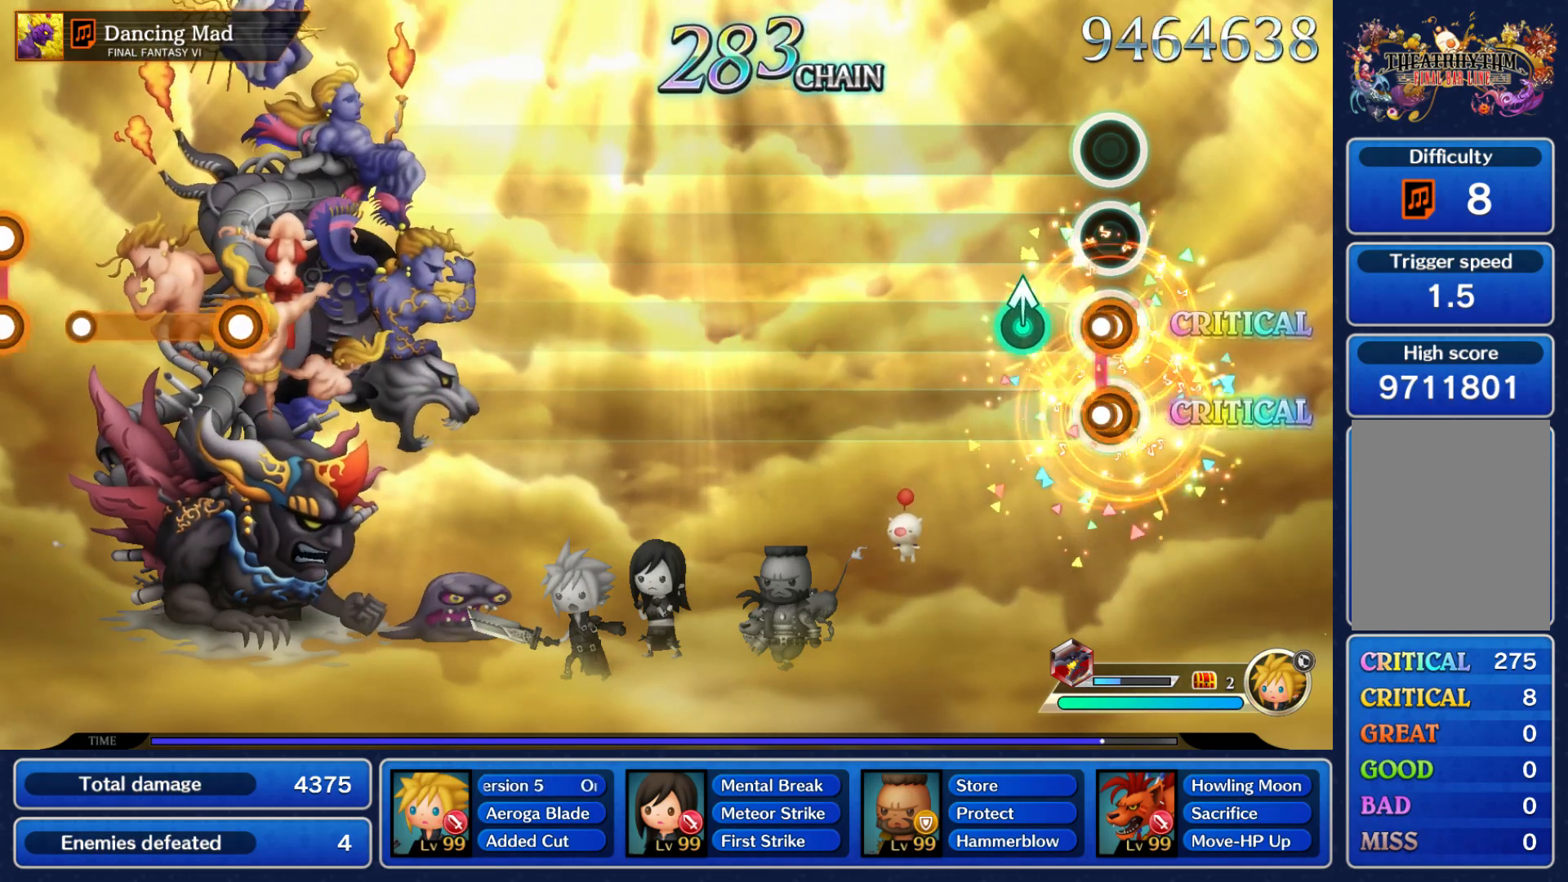
{"dt_ms": 500, "buttons": [], "left_stick": "center"}
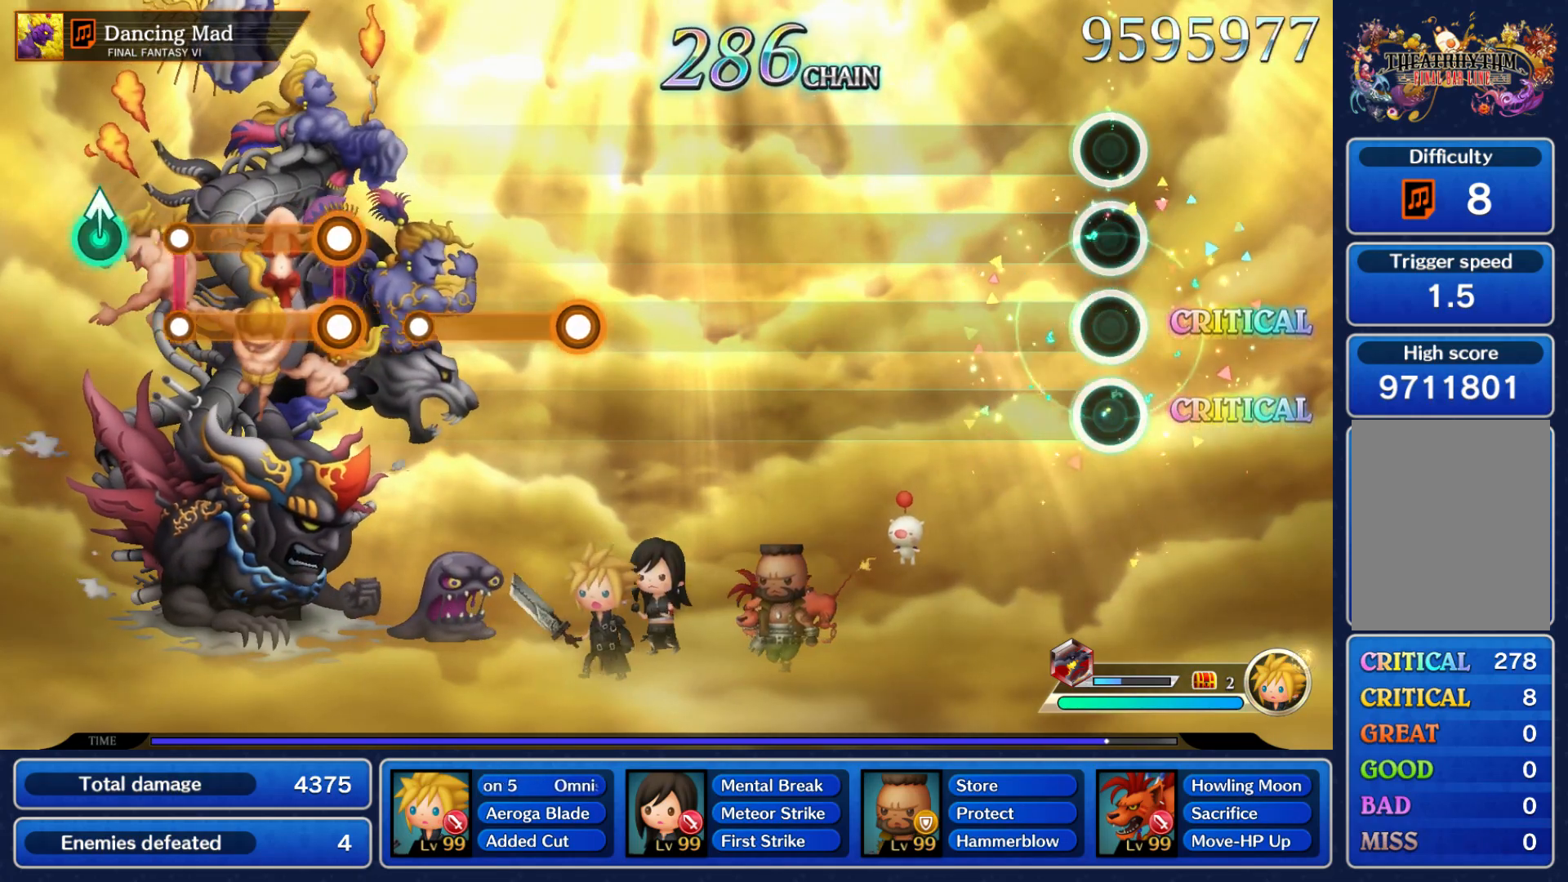
{"dt_ms": 500, "buttons": [], "left_stick": "center", "events": []}
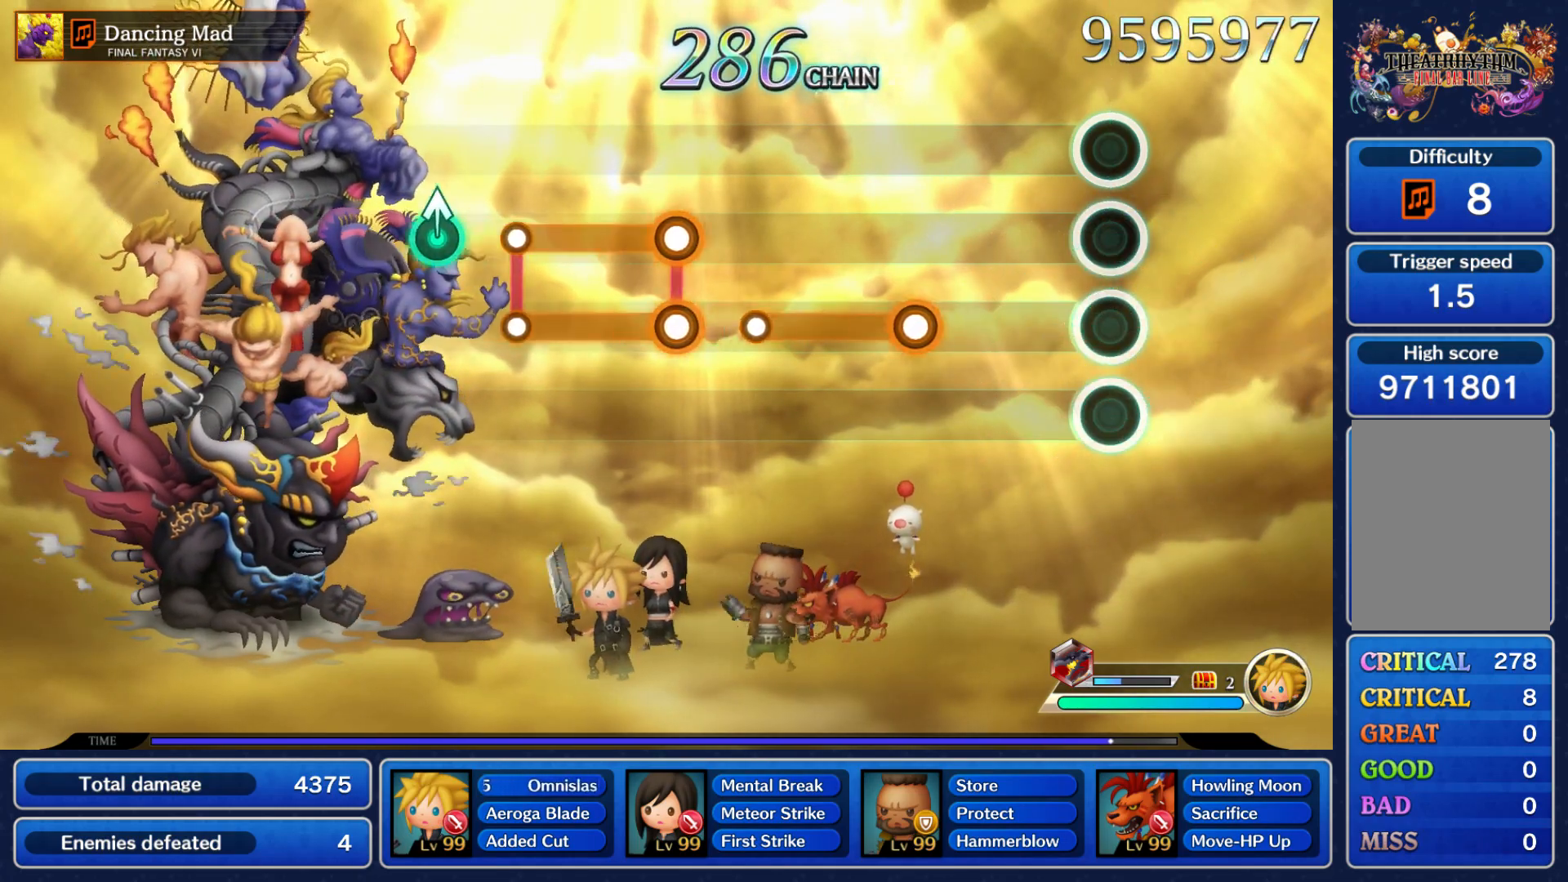
{"dt_ms": 500, "buttons": ["A"], "left_stick": "center", "events": [[333, "A", "down"]]}
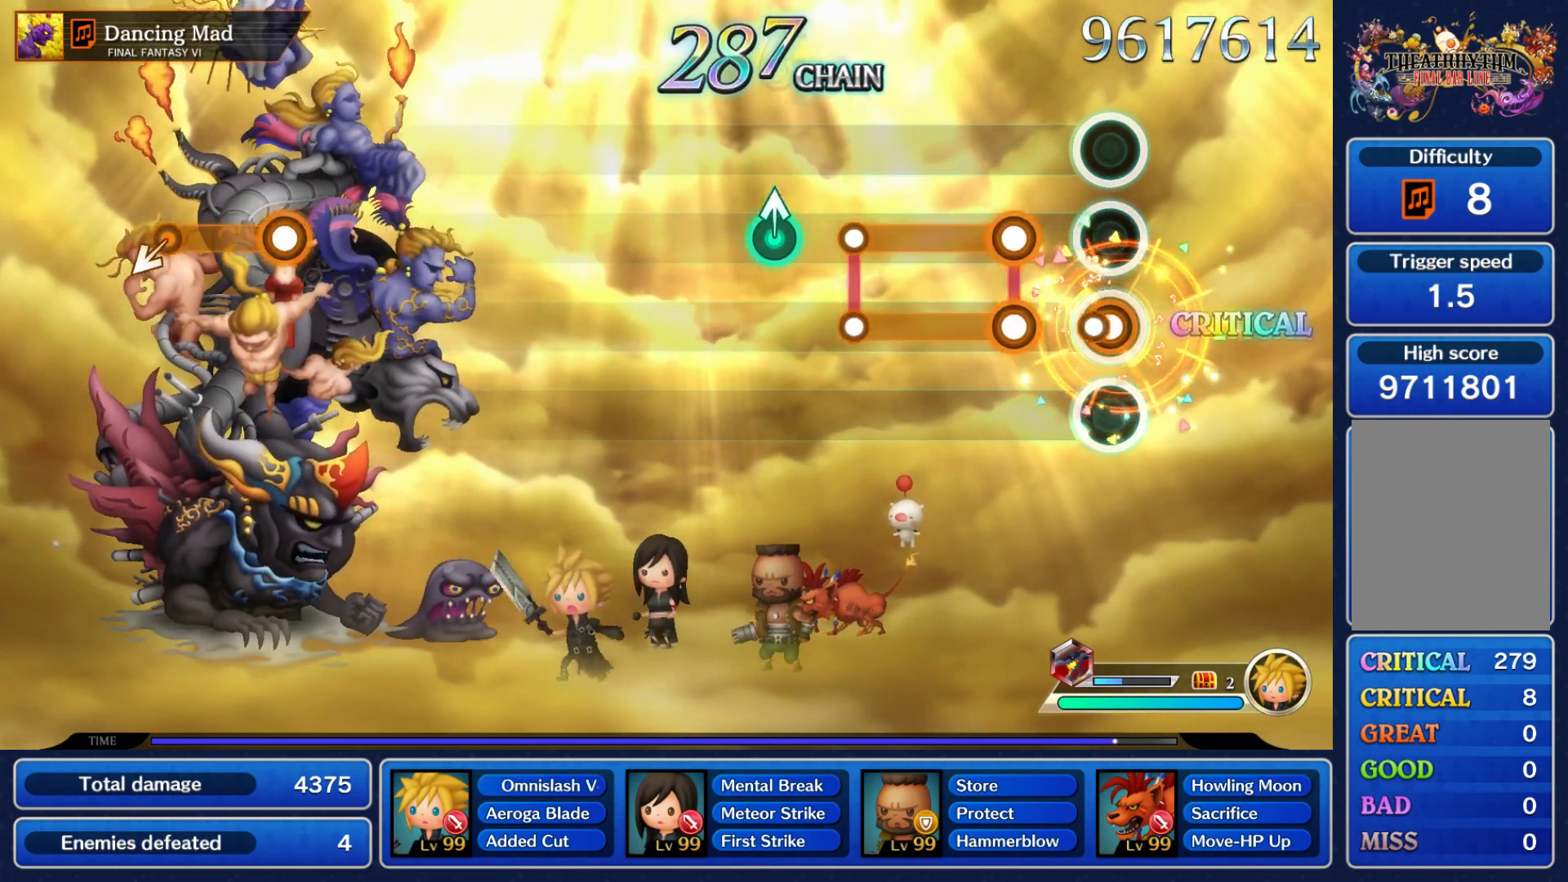
{"dt_ms": 500, "buttons": [], "left_stick": "center", "events": [[67, "A", "up"], [200, "A", "down"], [200, "R1", "down"], [417, "A", "up"], [417, "R1", "up"]]}
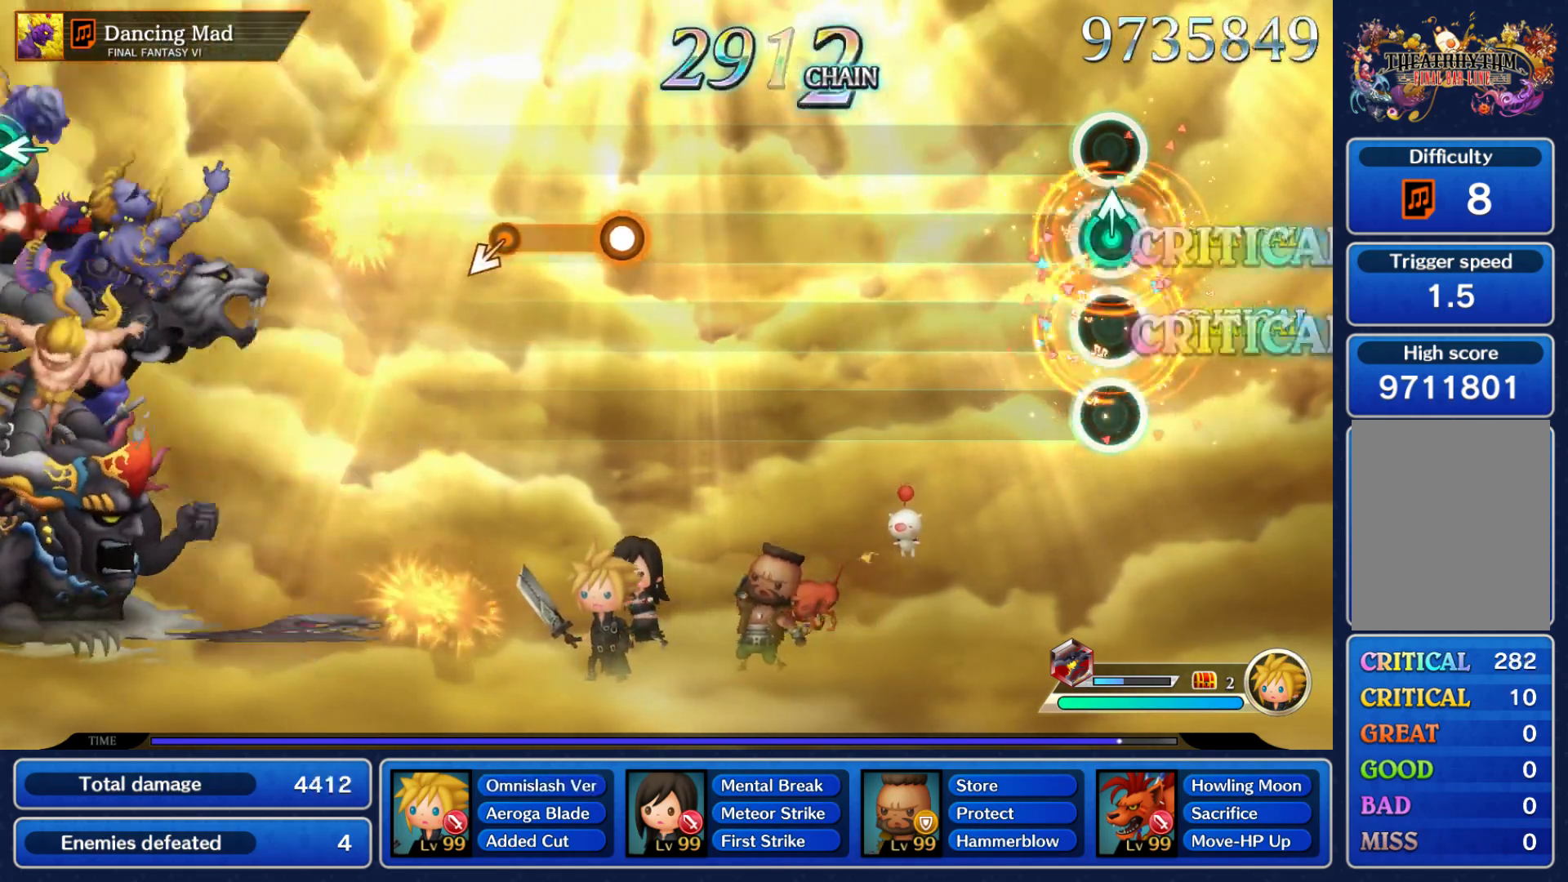
{"dt_ms": 500, "buttons": [], "left_stick": "center", "events": [[17, "left_stick", "up"], [100, "left_stick", "center"]]}